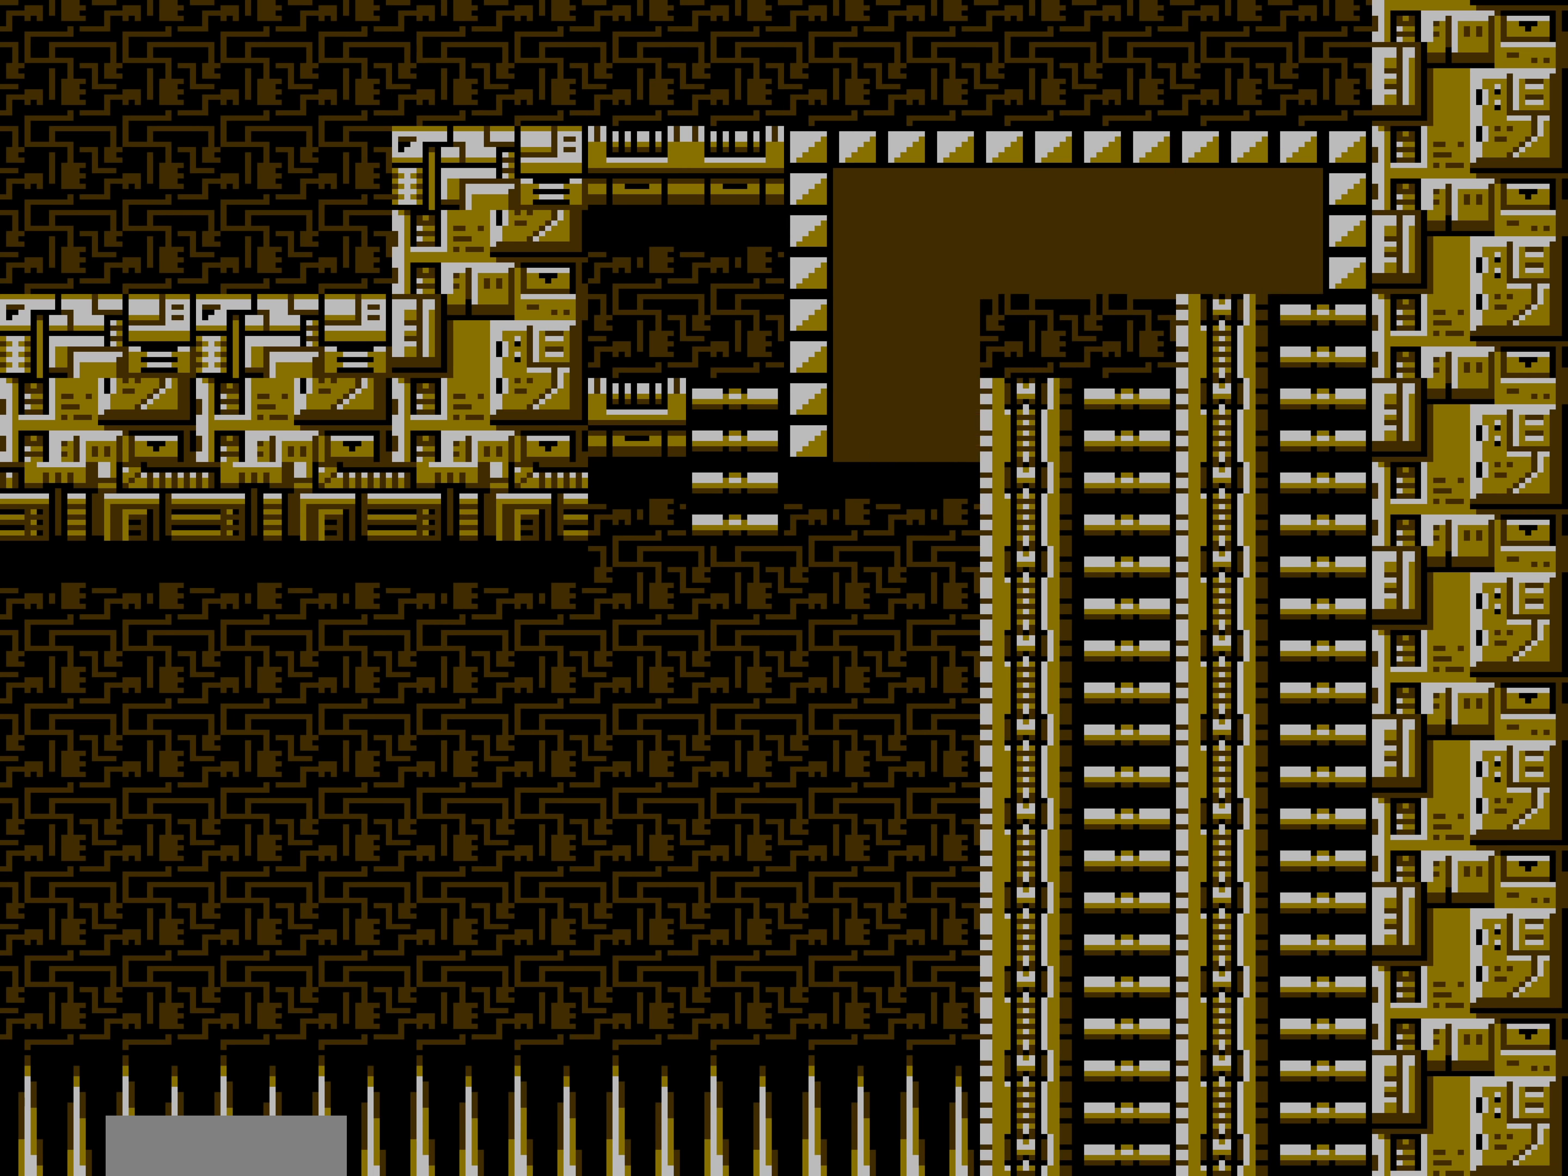
Gameplay with a controller (Nintendo layout); each line is a JSON object with the inputs held at the frame after it. "events" lists button and stick changes between this image and that frame as [ms after this image, input, new state], when the widget could be followed in between. Not read: L3 R3 SELECT START.
{"buttons": [], "events": [[183, "DPAD_DOWN", "down"], [200, "DPAD_DOWN", "up"], [217, "DPAD_DOWN", "down"], [233, "DPAD_DOWN", "up"], [250, "DPAD_DOWN", "down"], [267, "DPAD_DOWN", "up"]]}
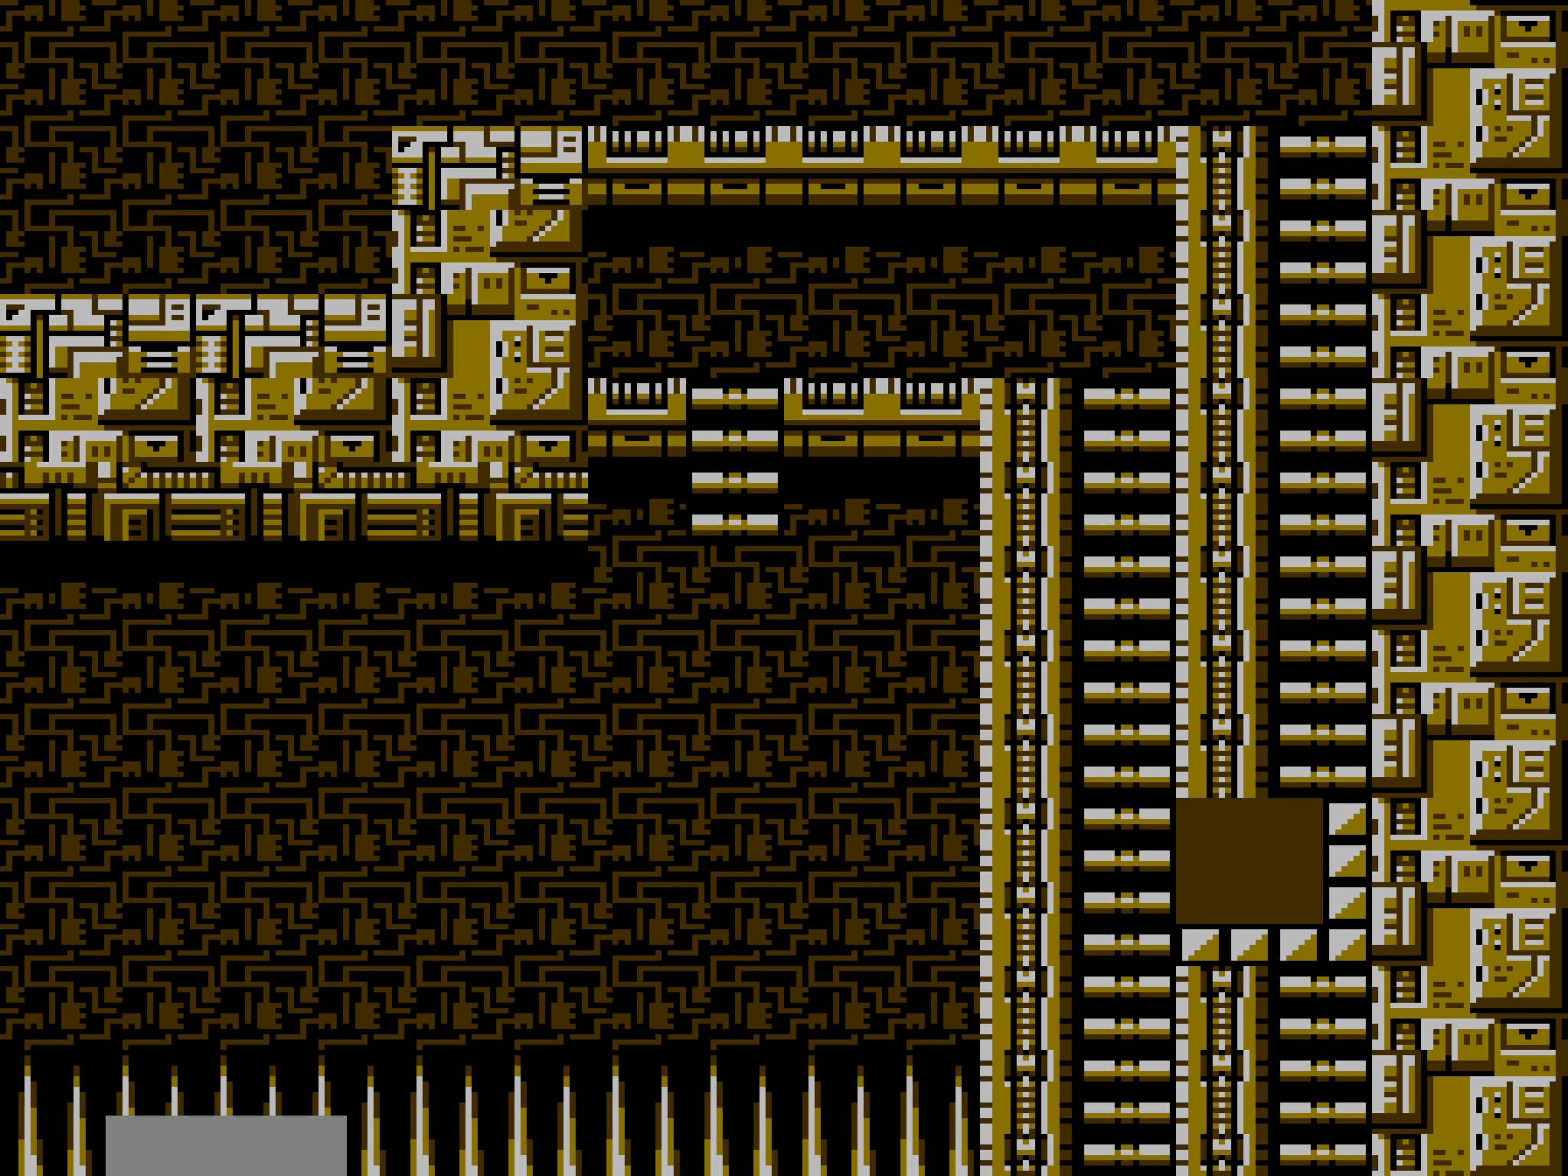
{"buttons": [], "events": []}
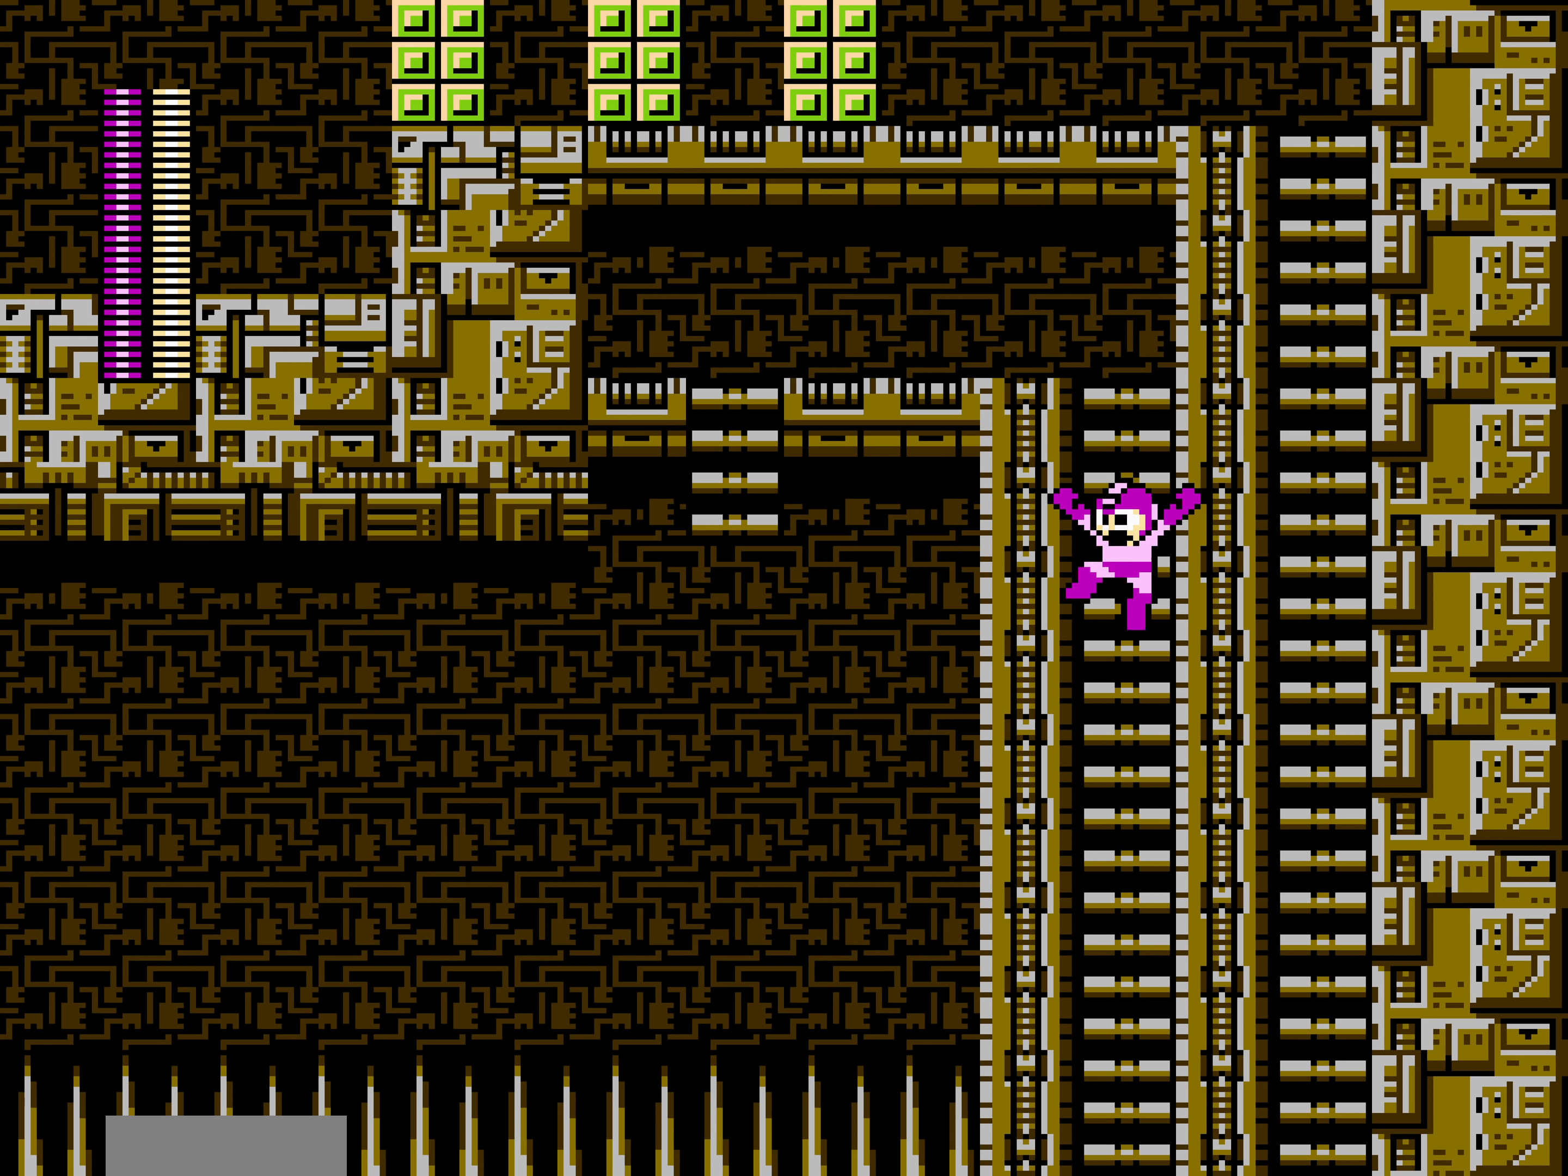
{"buttons": [], "events": []}
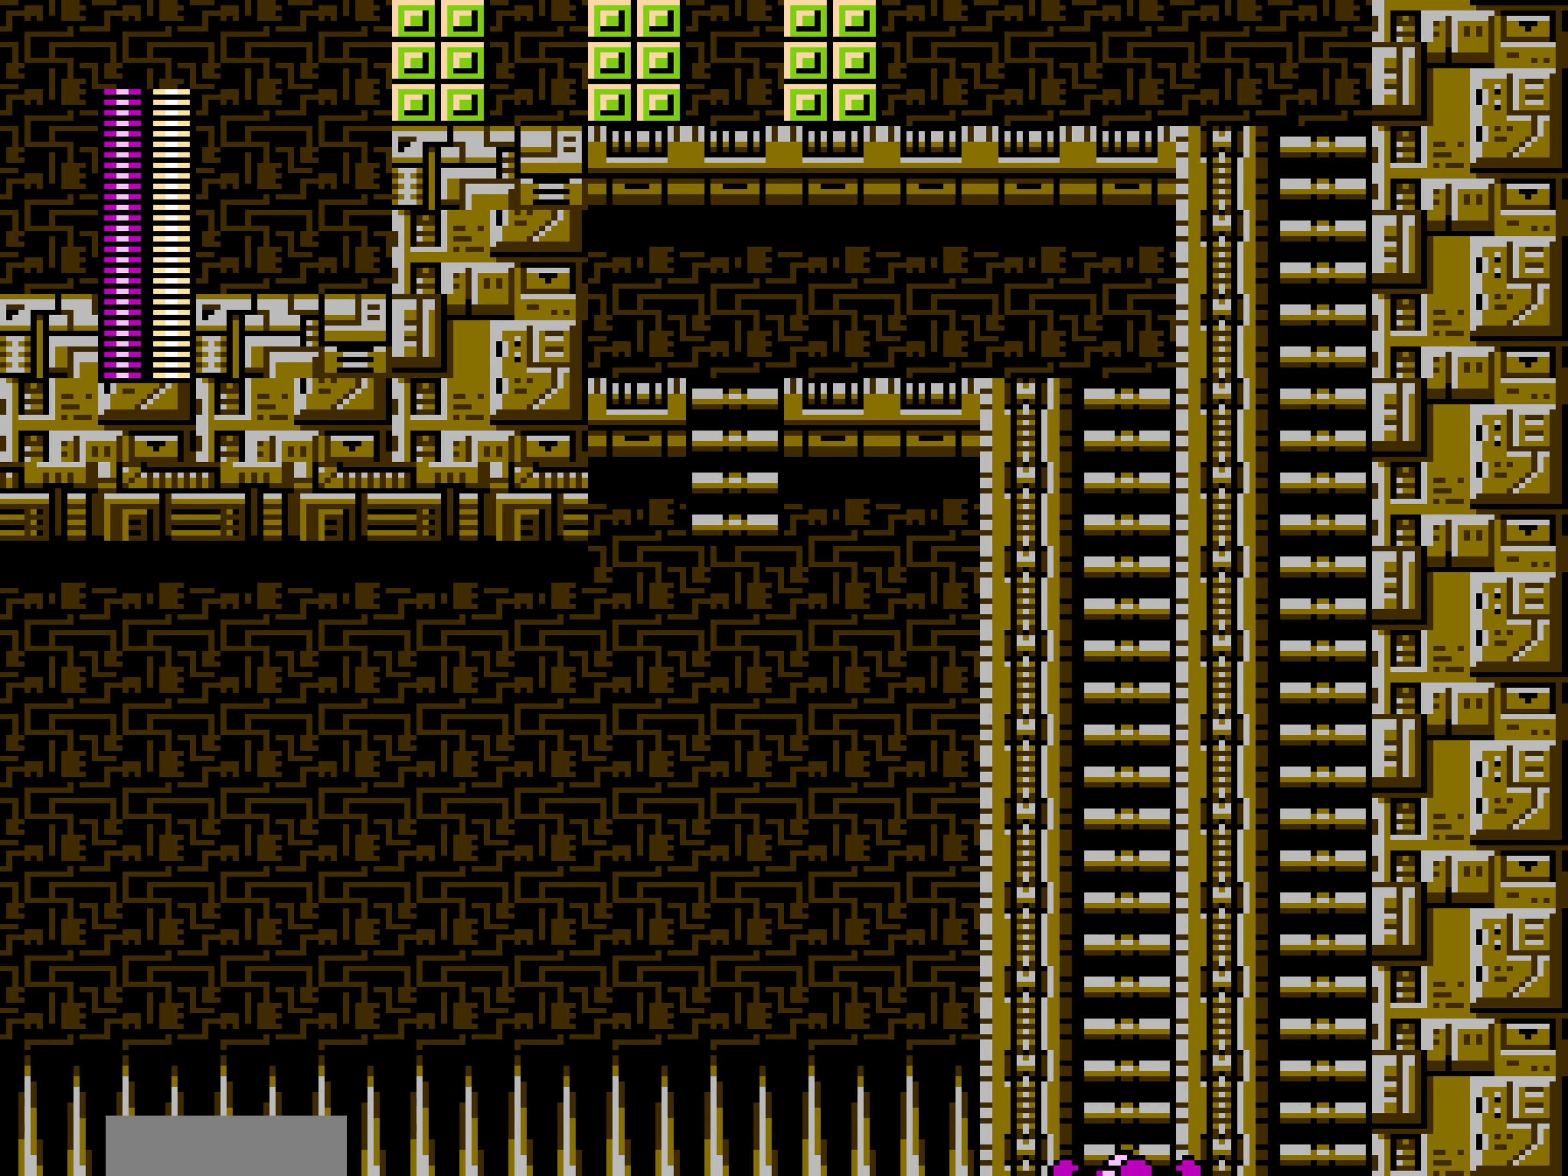
{"buttons": [], "events": []}
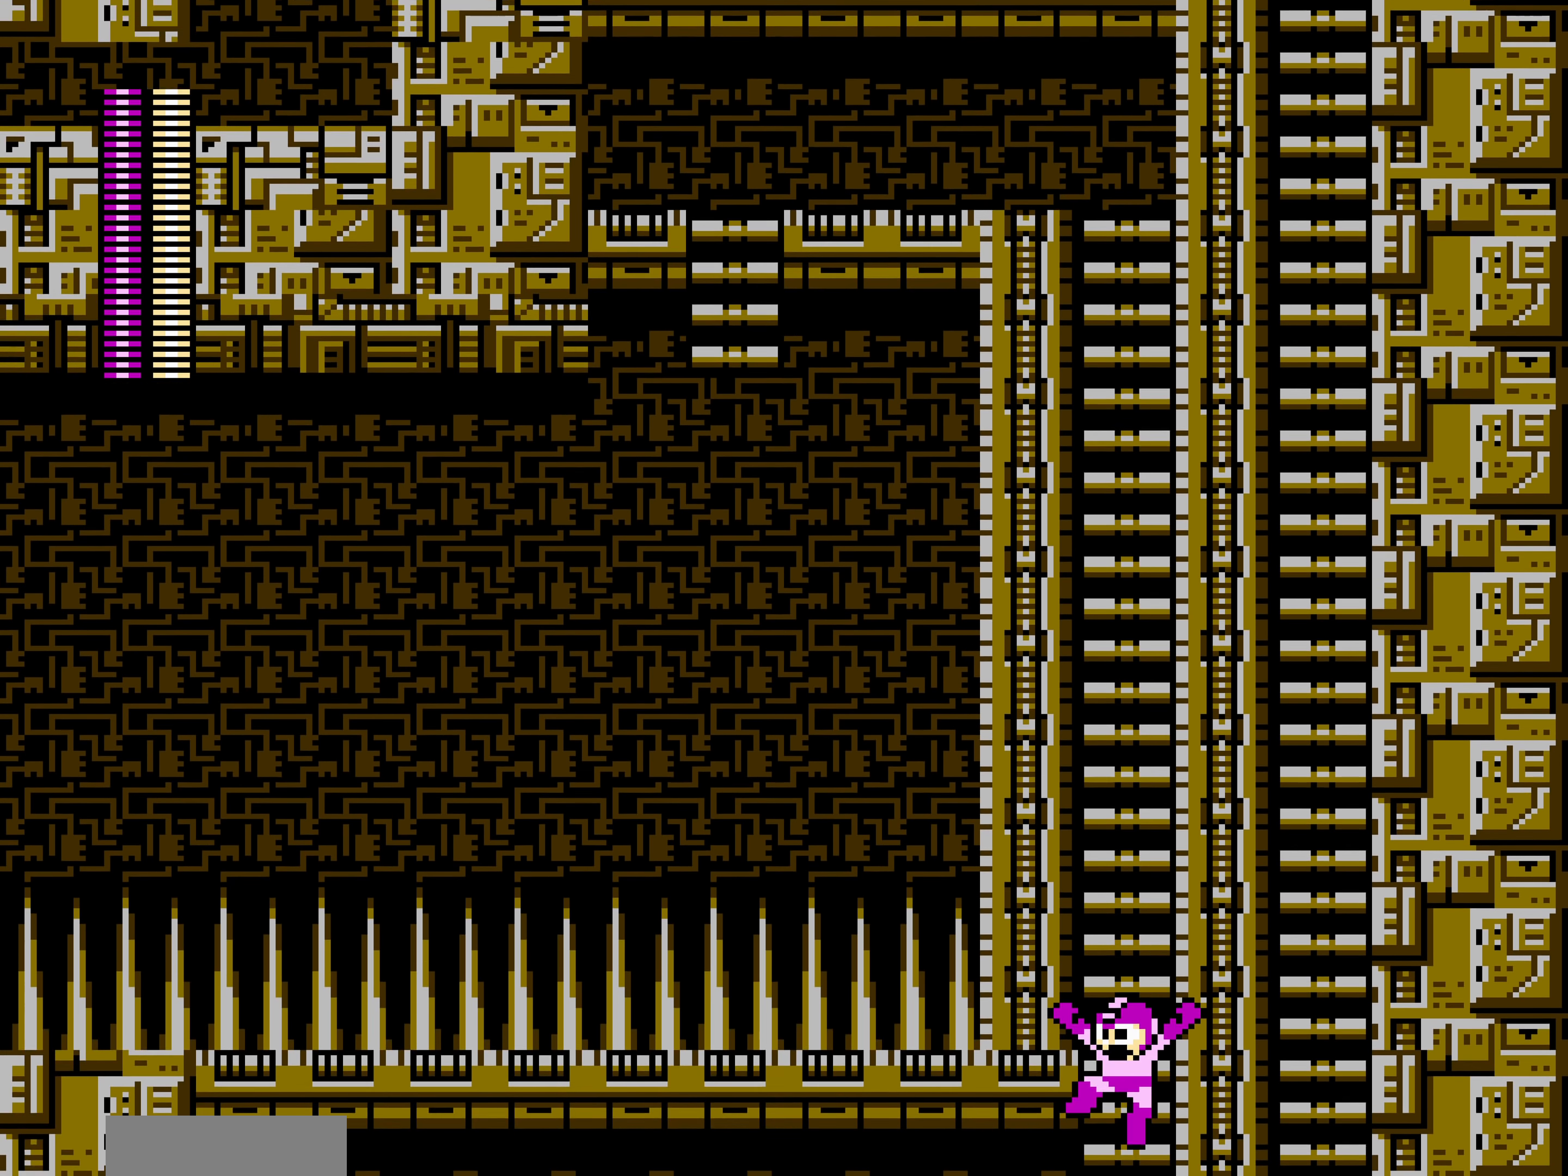
{"buttons": [], "events": []}
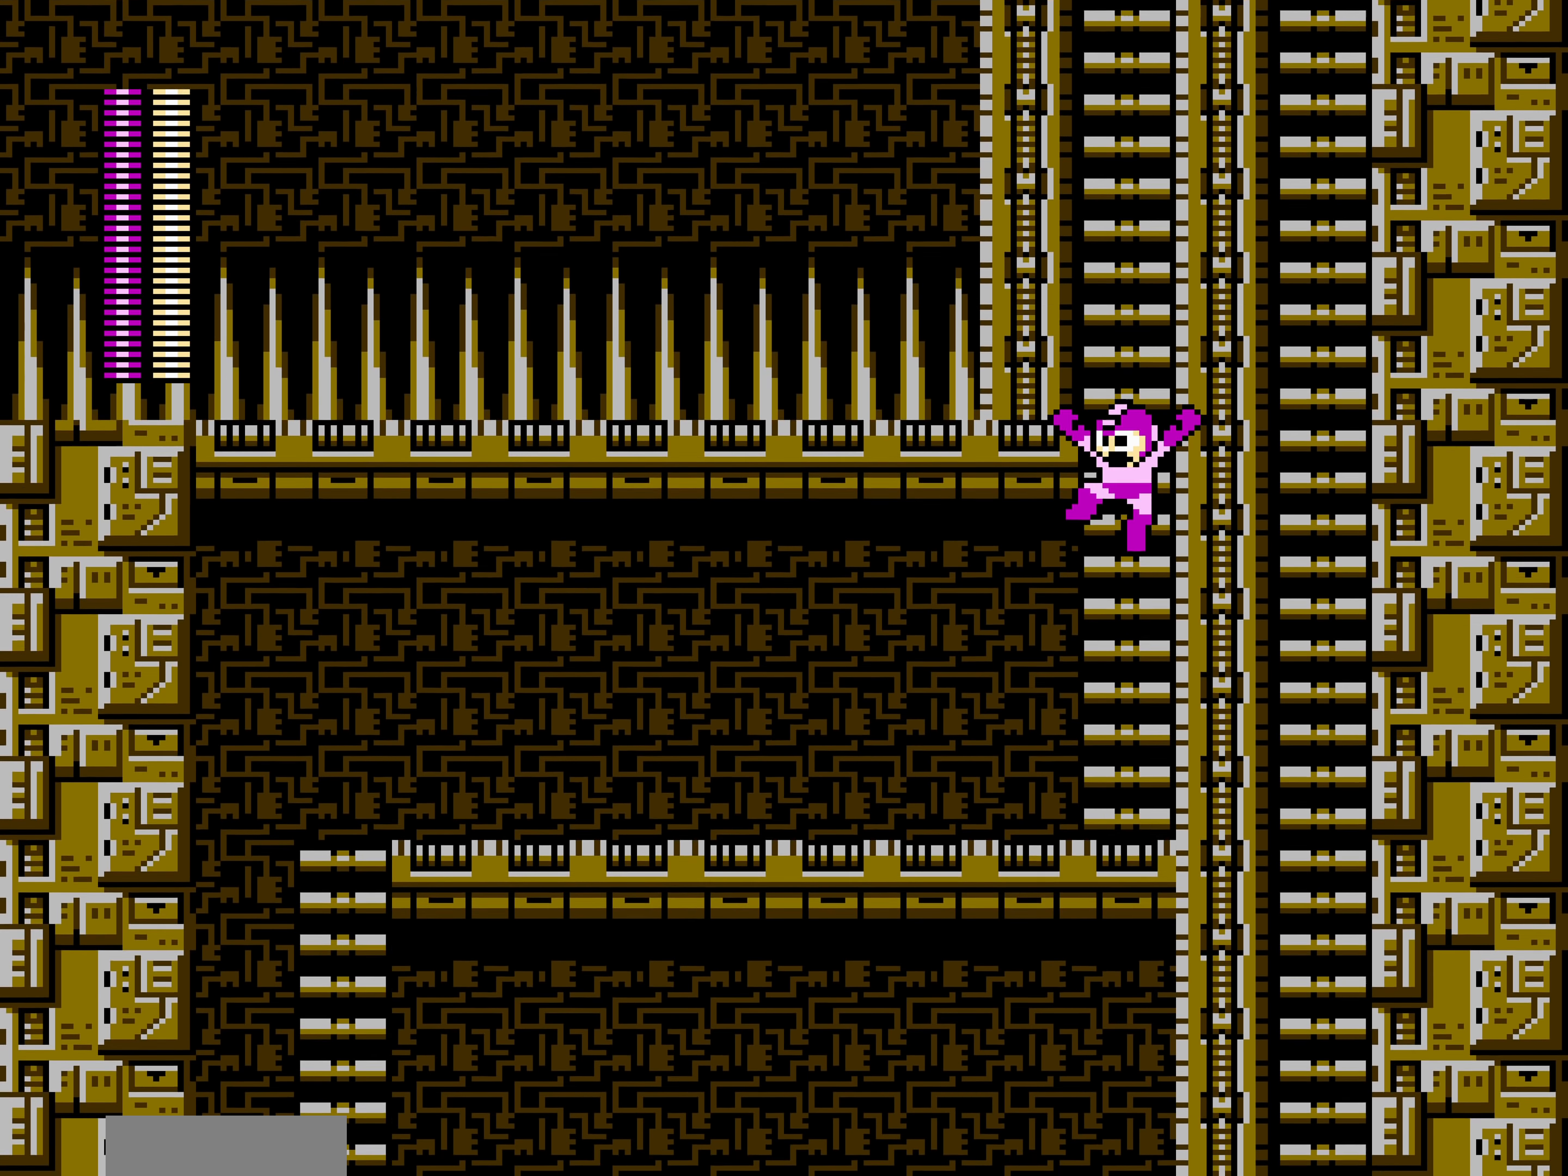
{"buttons": [], "events": []}
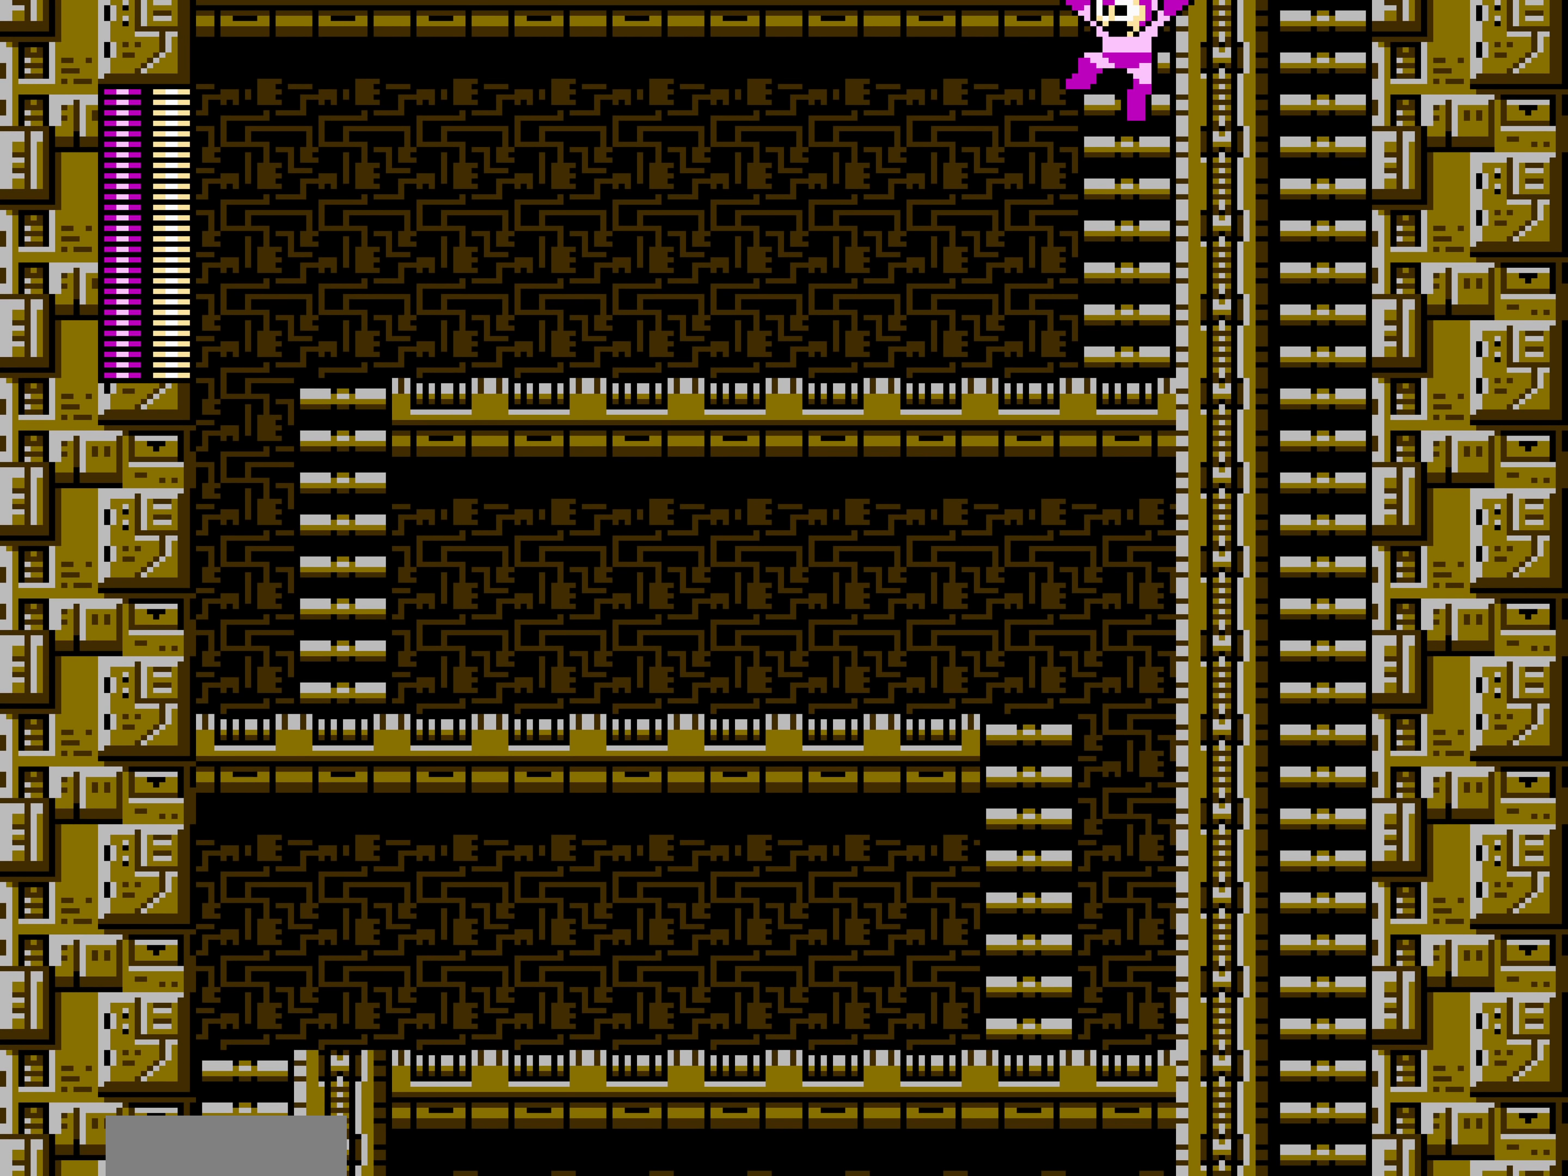
{"buttons": ["DPAD_LEFT"], "events": [[350, "DPAD_LEFT", "down"]]}
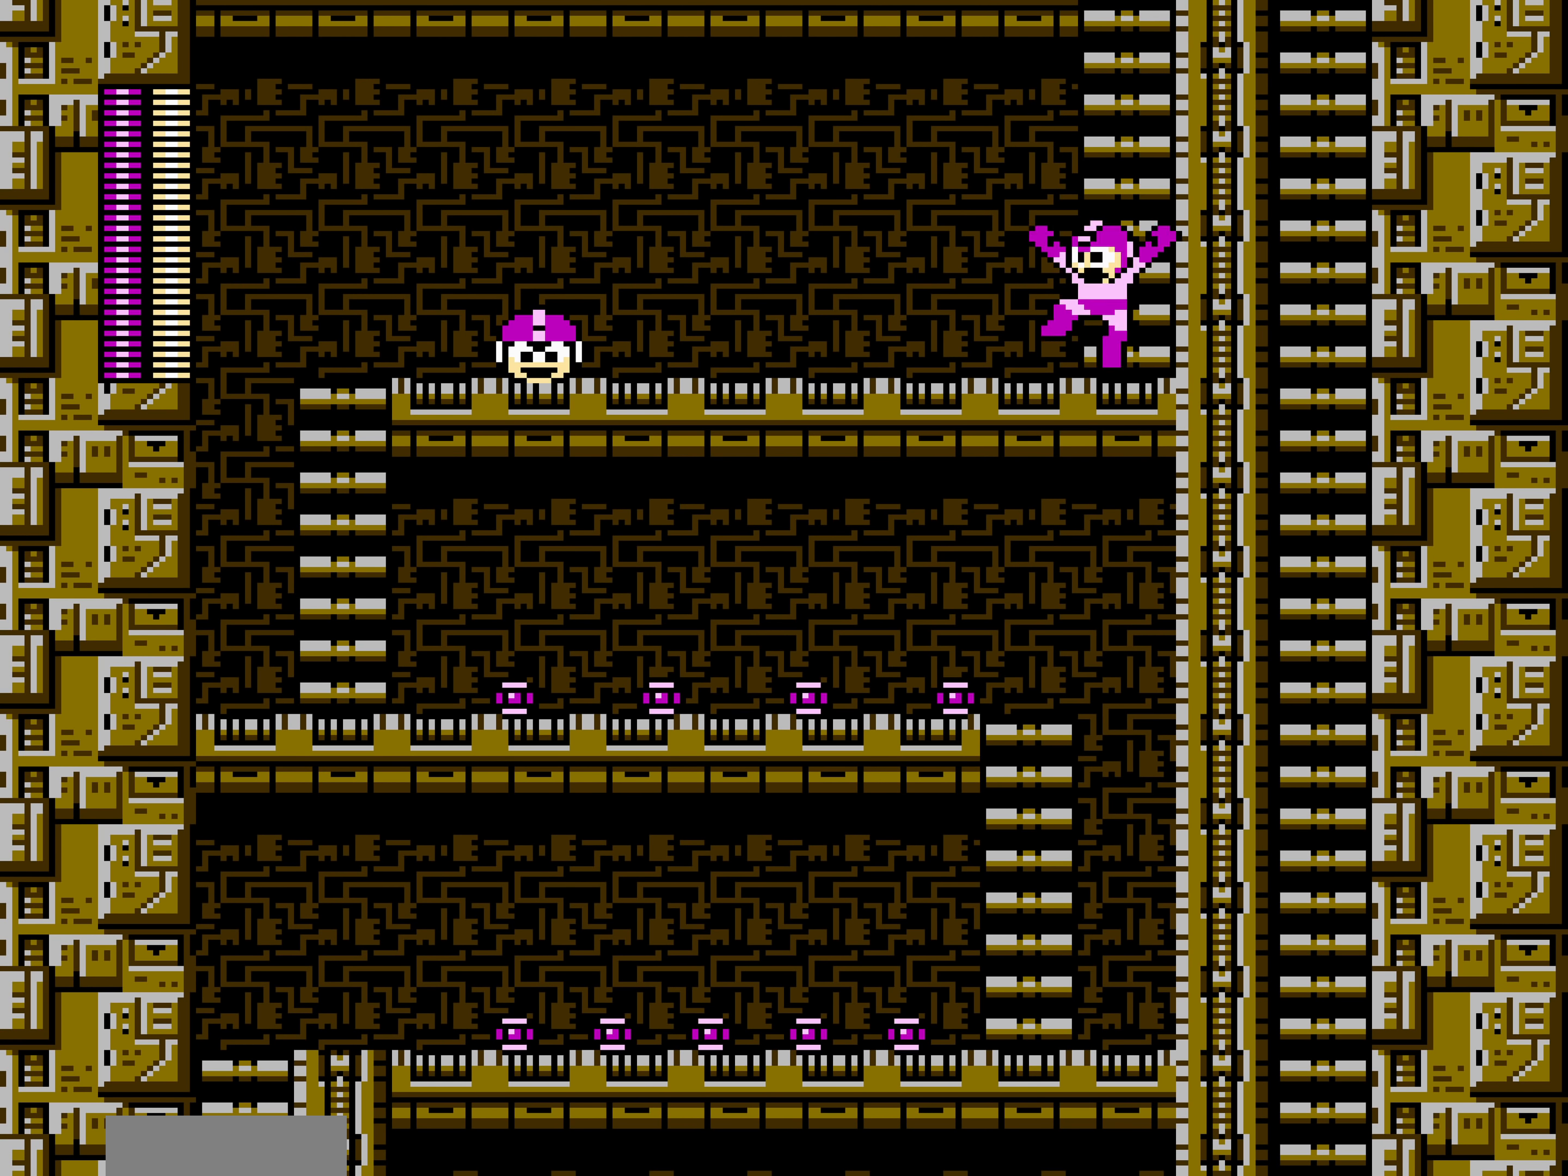
{"buttons": ["DPAD_LEFT"], "events": []}
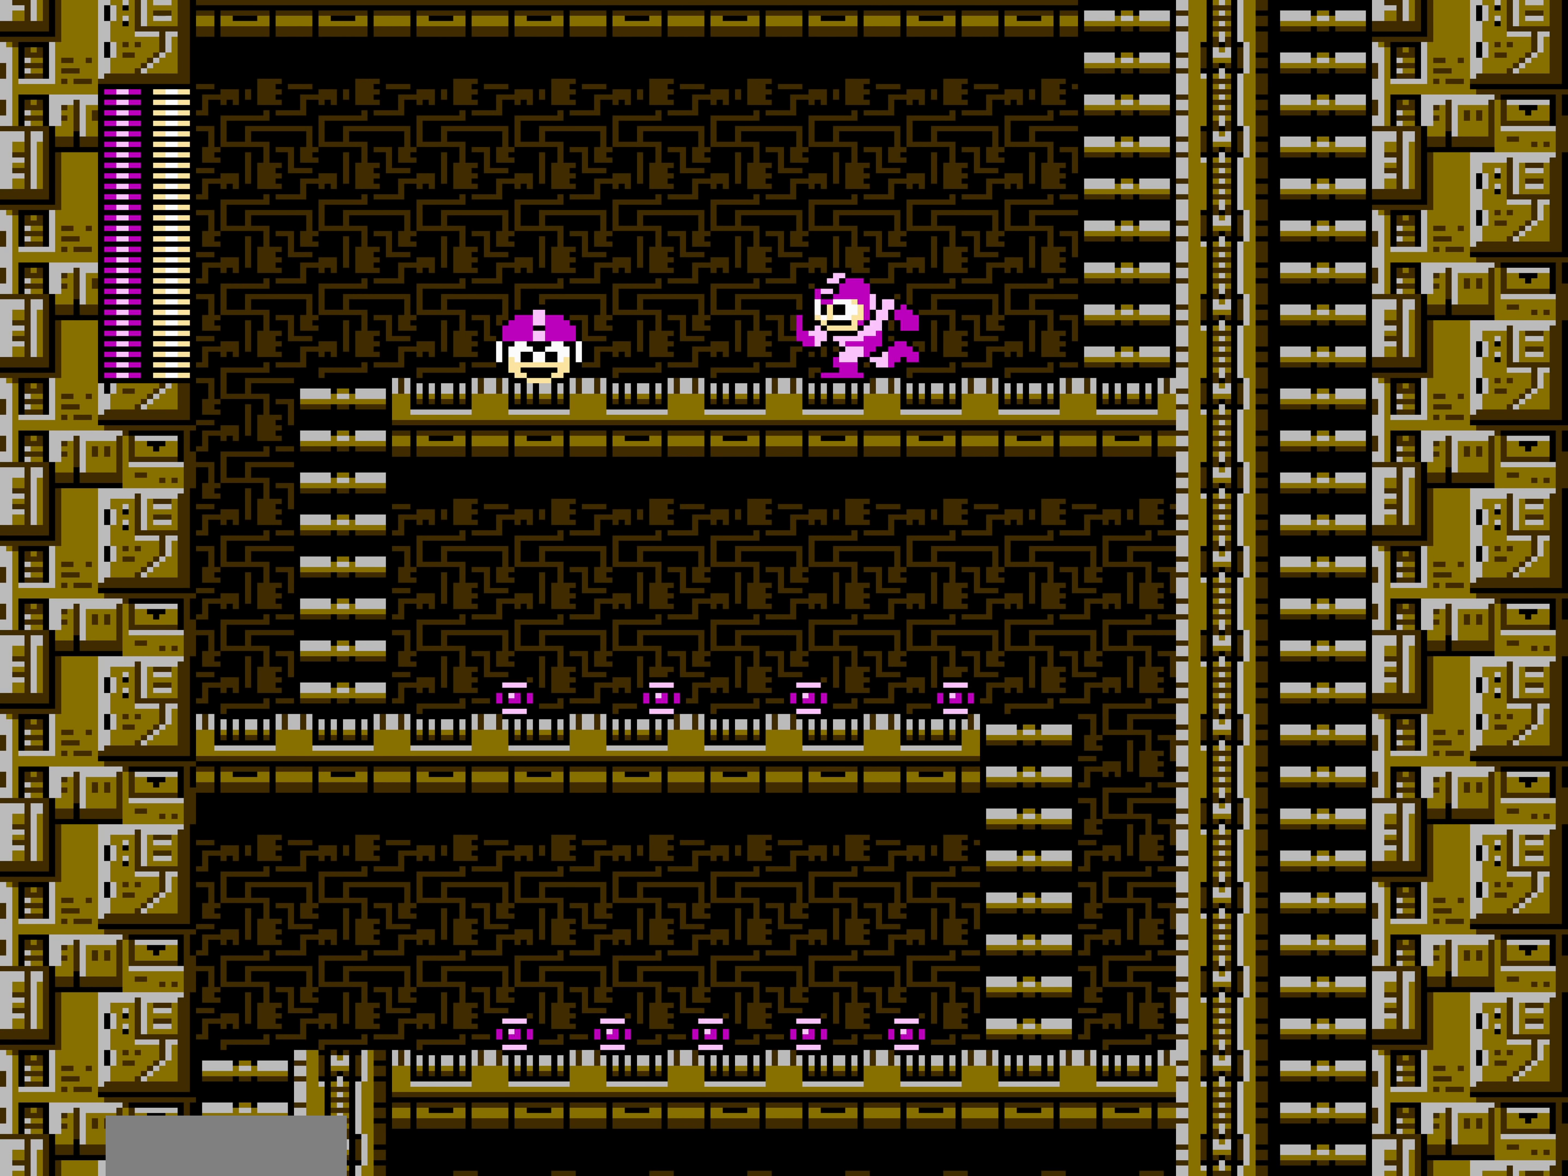
{"buttons": ["DPAD_LEFT"], "events": []}
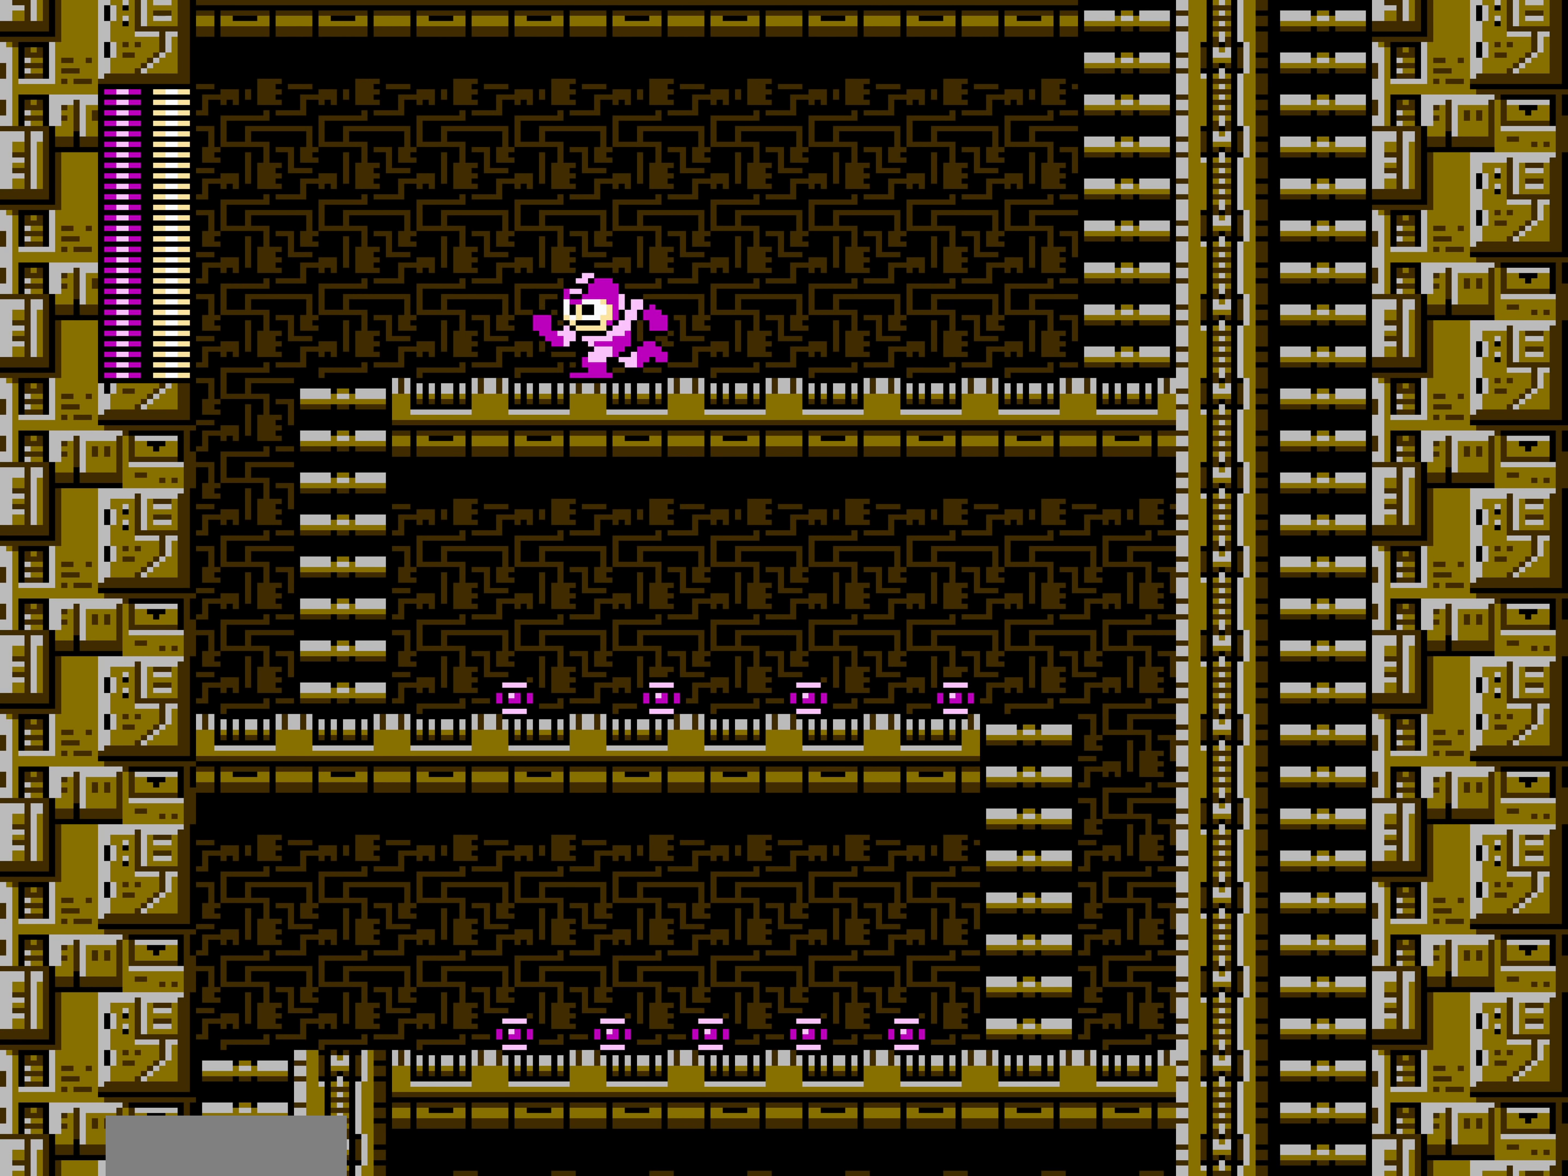
{"buttons": [], "events": [[400, "DPAD_LEFT", "up"], [417, "DPAD_DOWN", "down"], [433, "DPAD_DOWN", "up"]]}
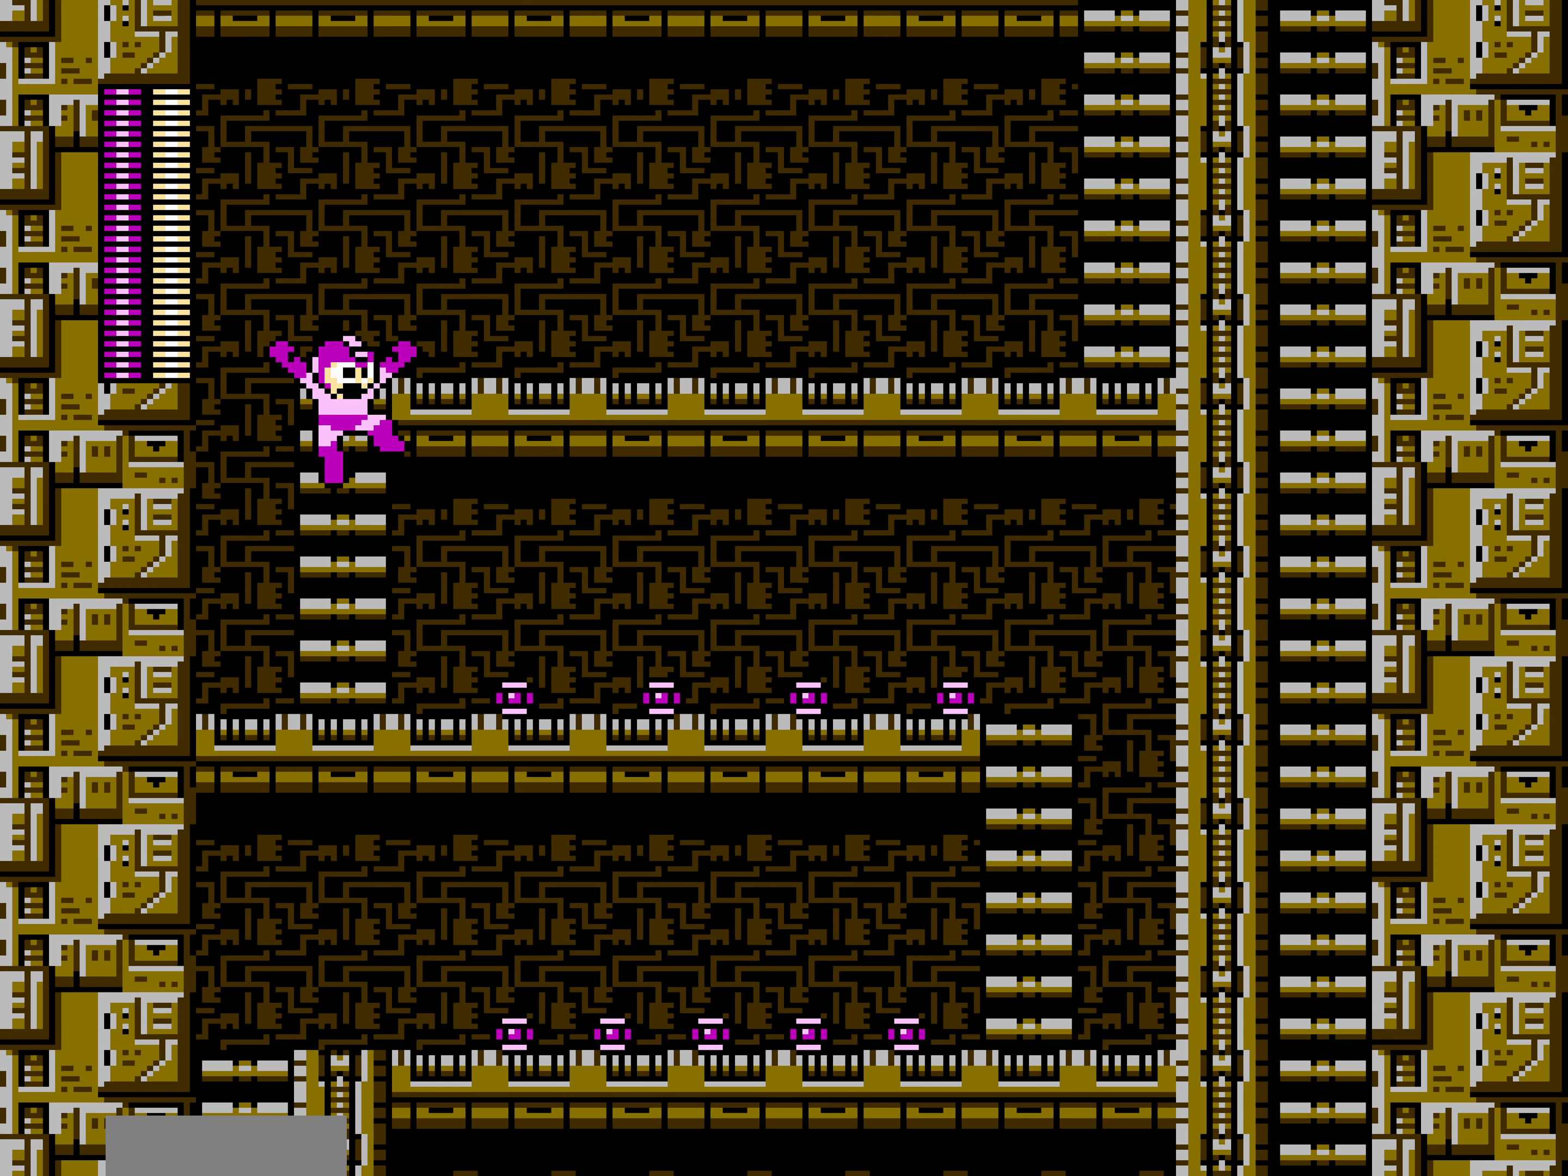
{"buttons": ["DPAD_RIGHT"], "events": [[200, "DPAD_RIGHT", "down"]]}
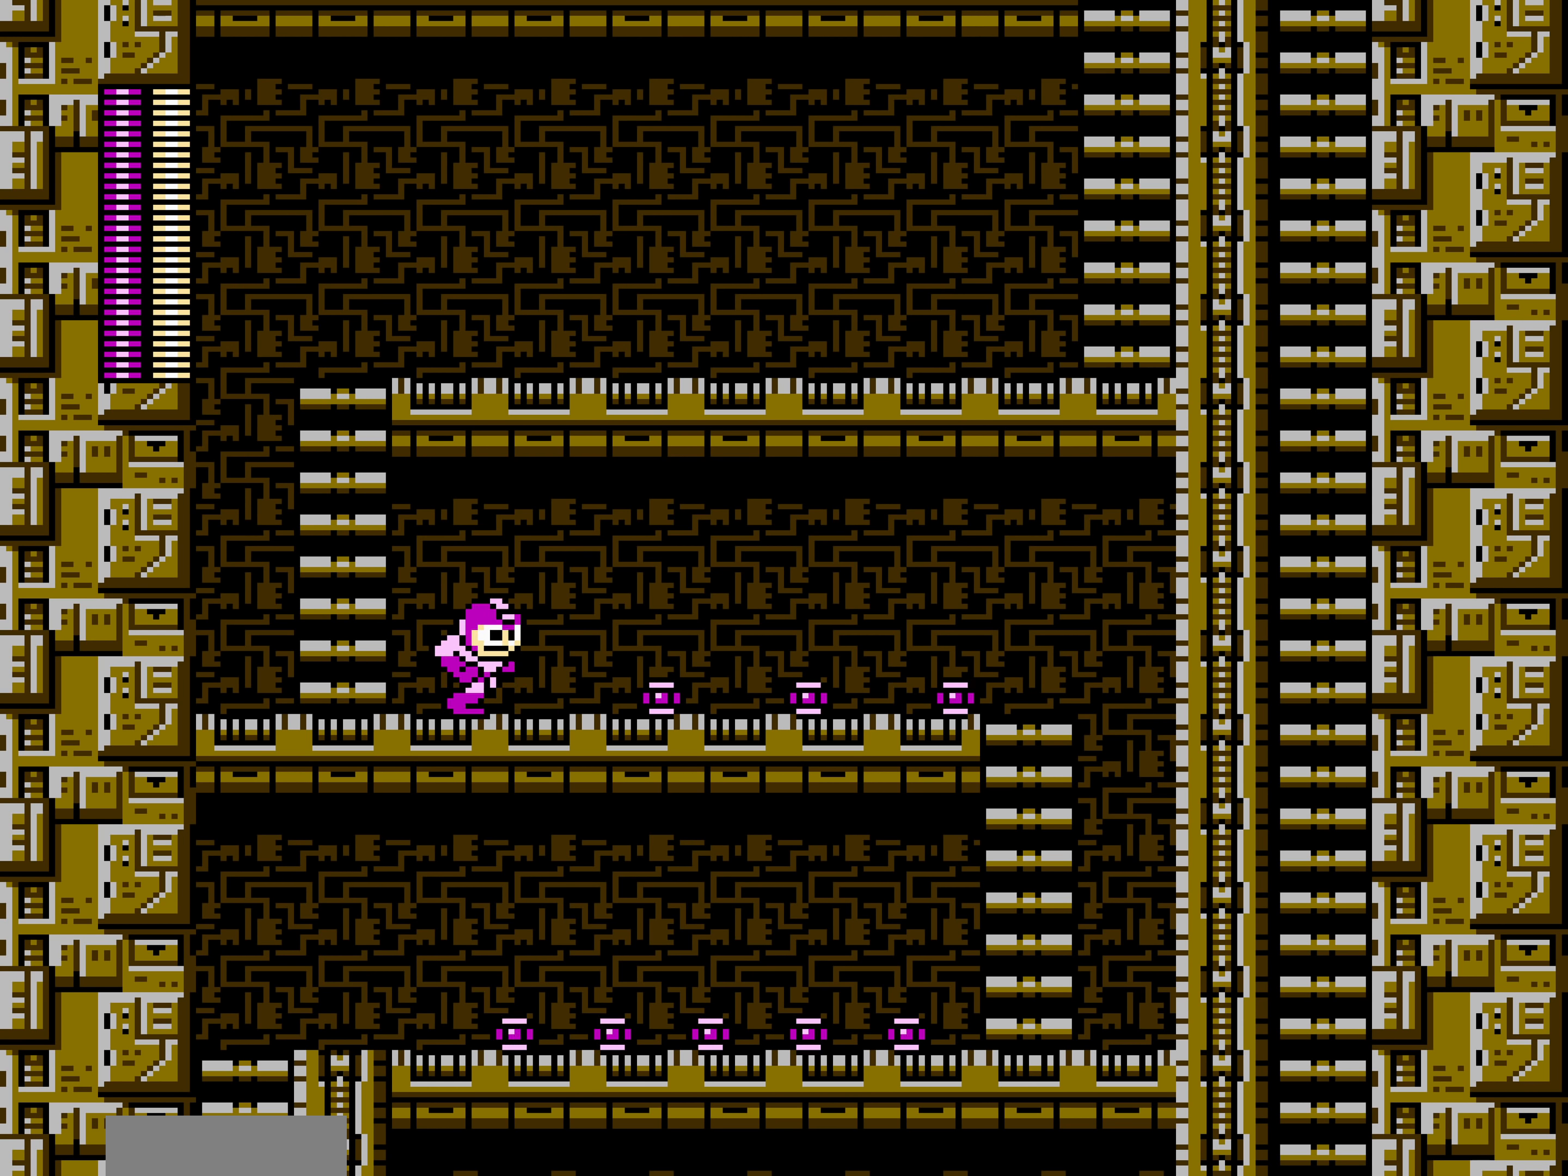
{"buttons": ["DPAD_RIGHT"], "events": []}
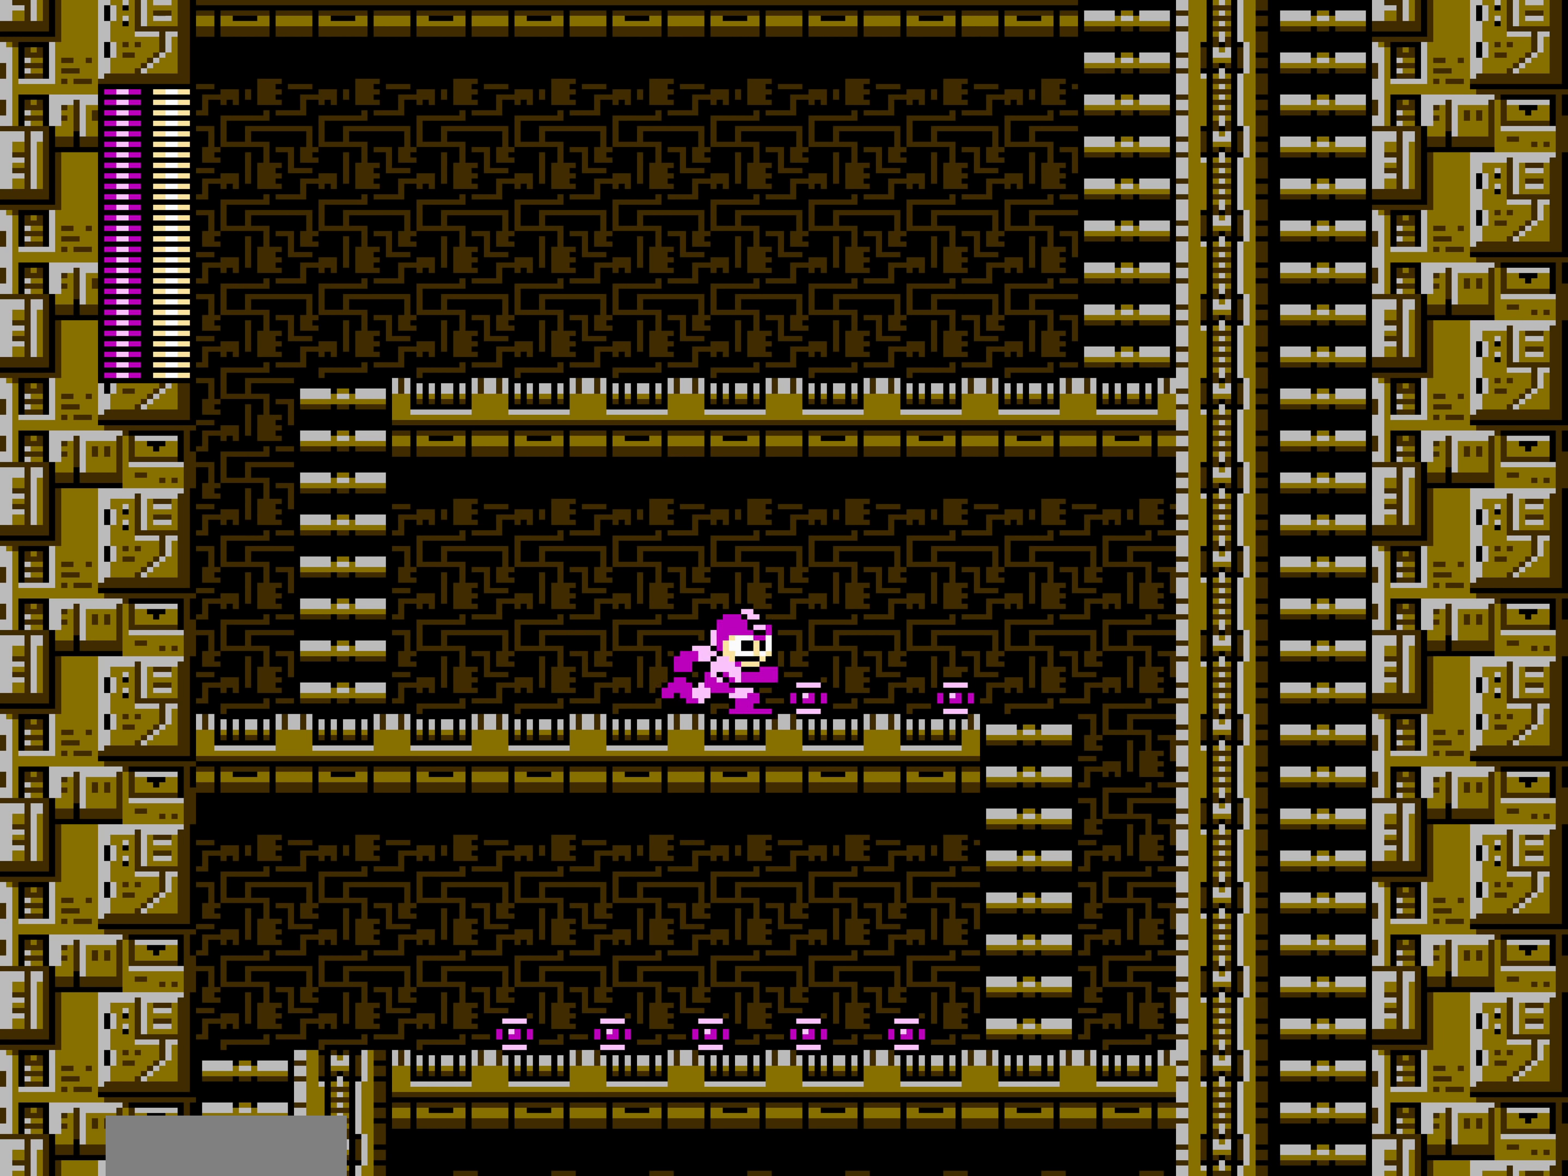
{"buttons": [], "events": [[450, "DPAD_RIGHT", "up"], [467, "DPAD_DOWN", "down"], [484, "DPAD_DOWN", "up"]]}
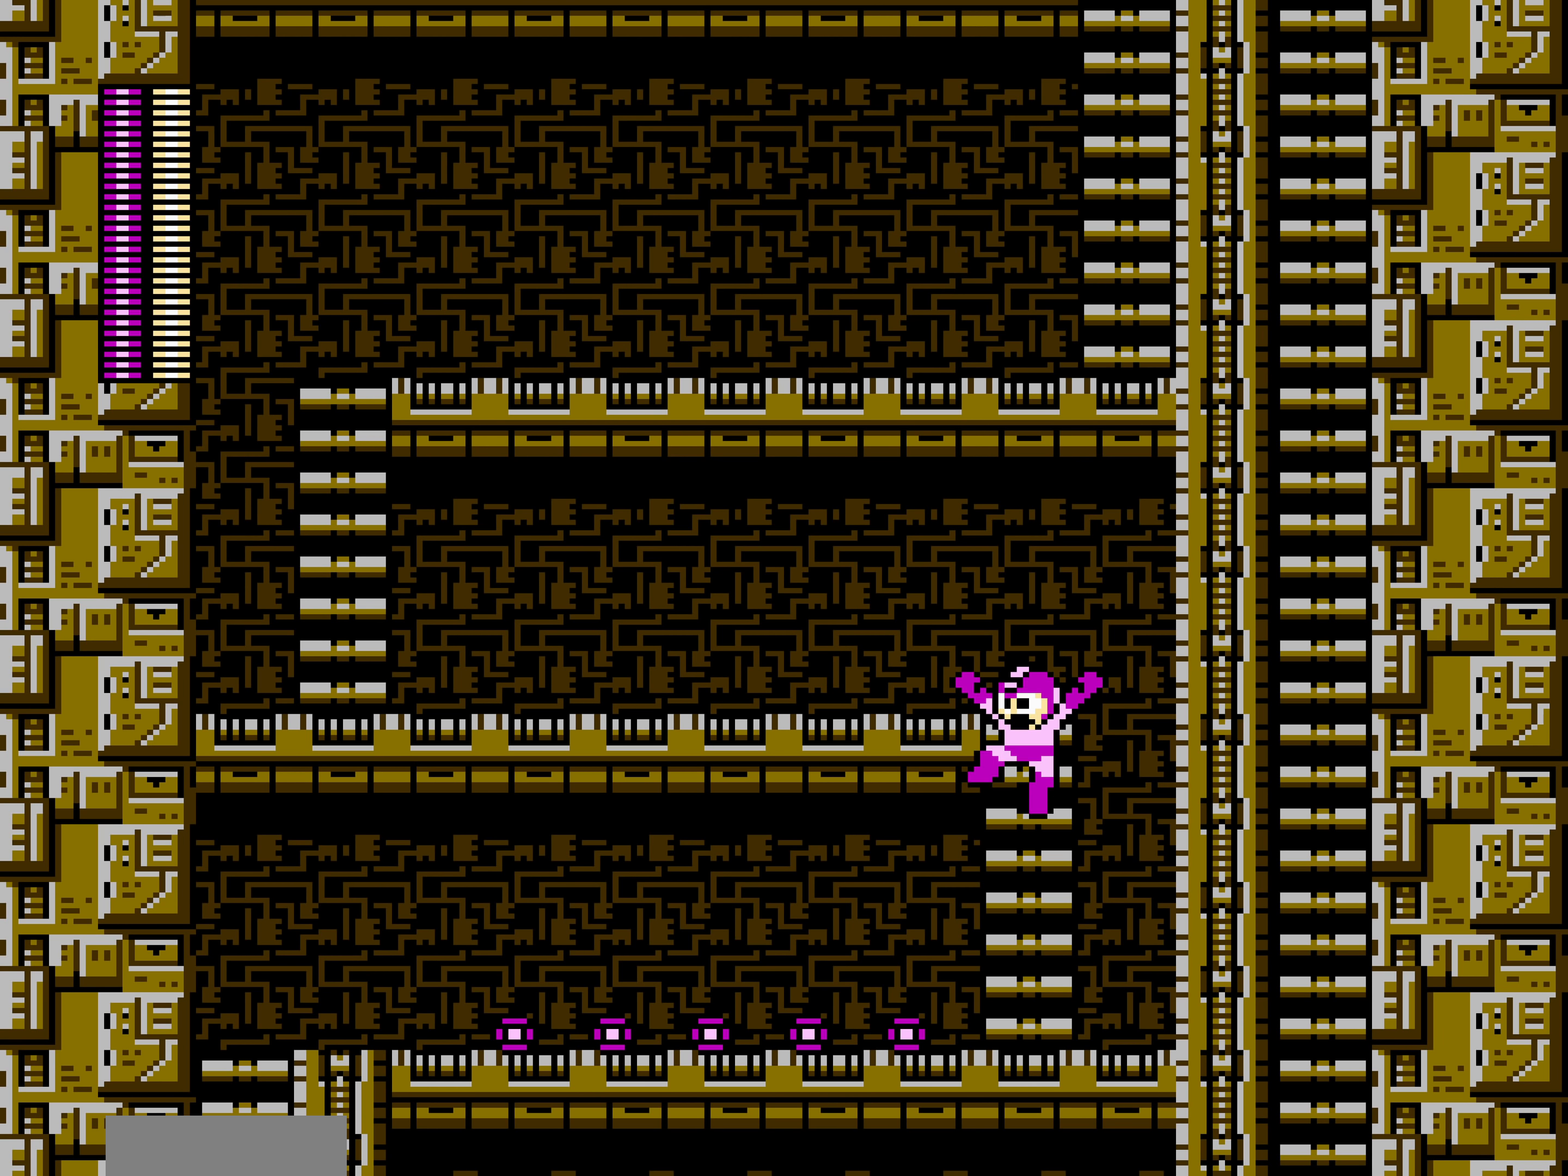
{"buttons": ["DPAD_LEFT"], "events": [[234, "DPAD_LEFT", "down"]]}
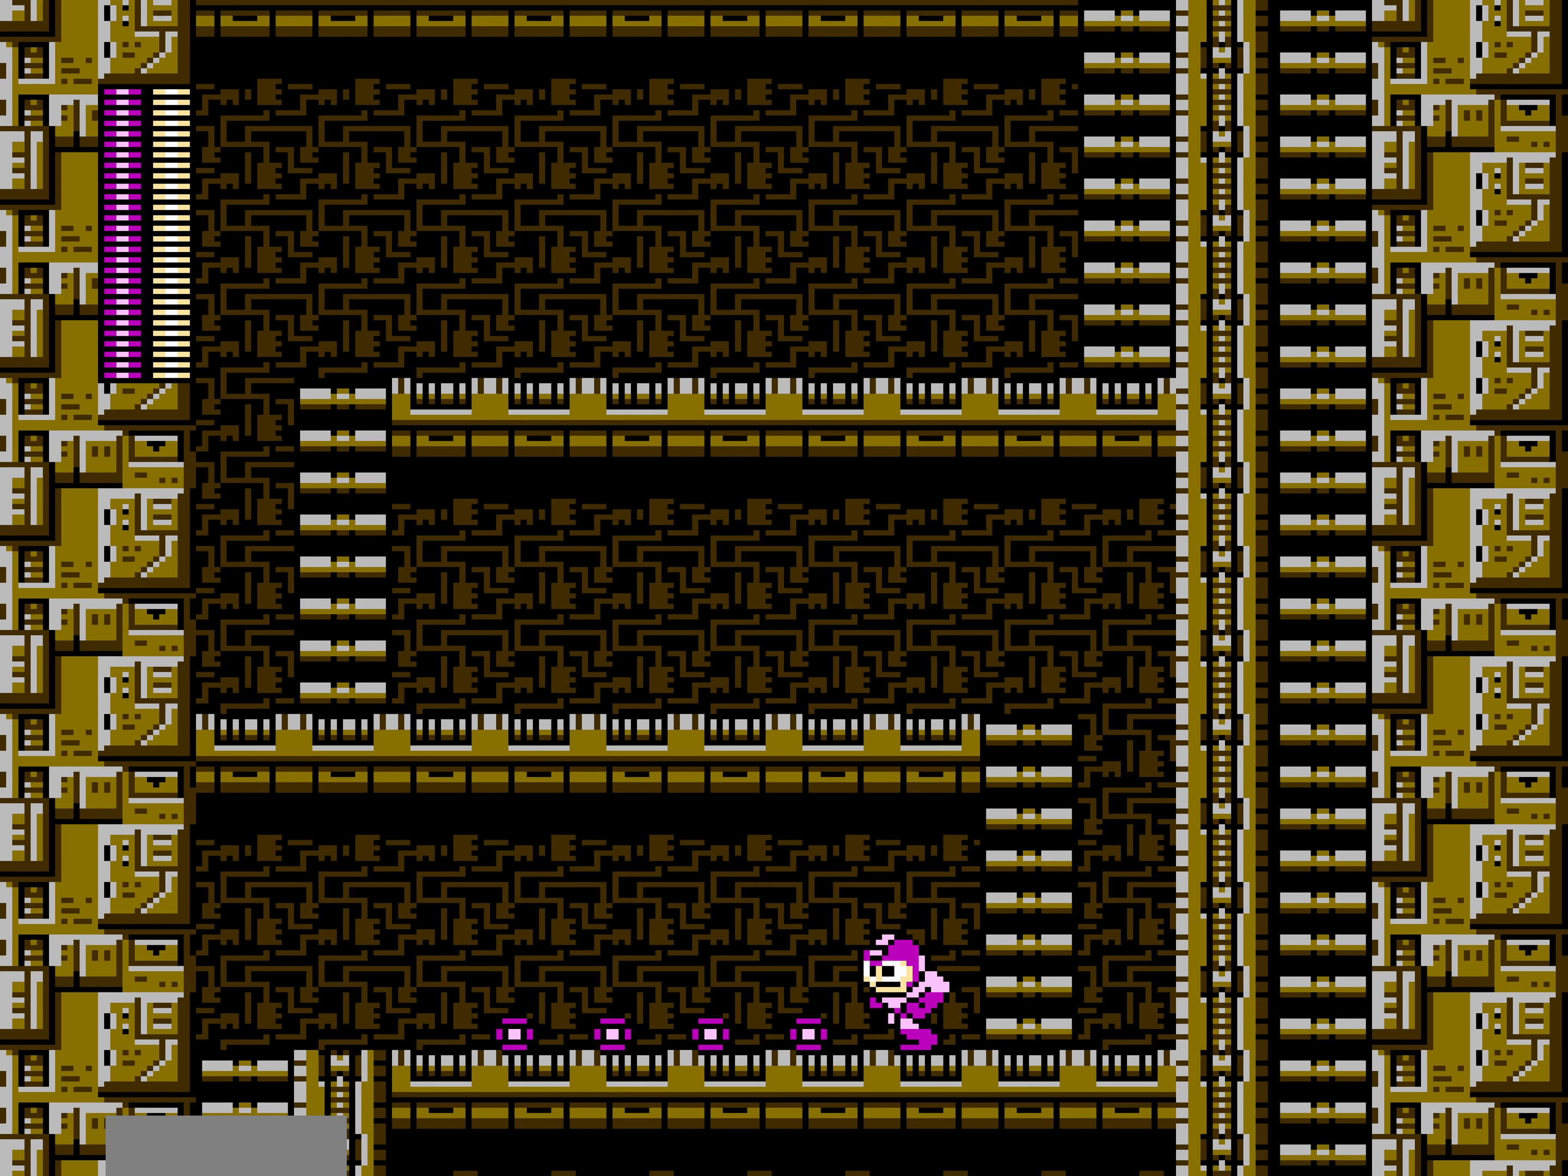
{"buttons": ["DPAD_LEFT"], "events": []}
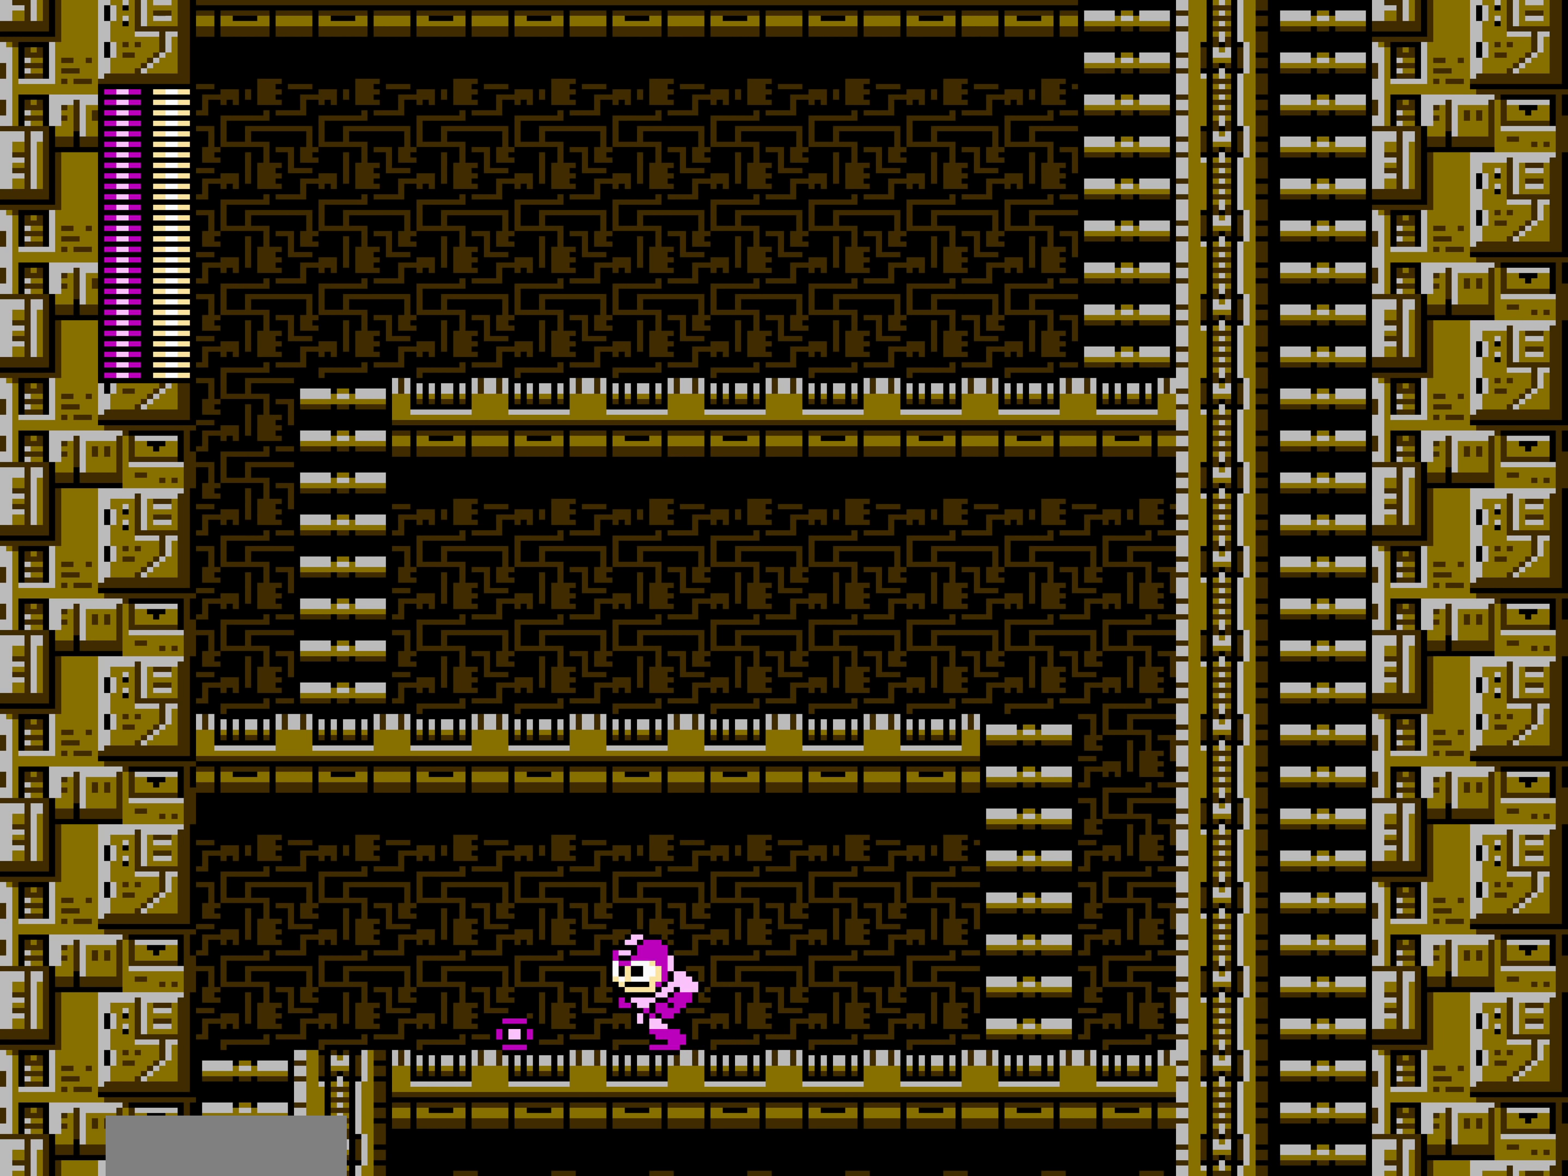
{"buttons": ["DPAD_LEFT"], "events": []}
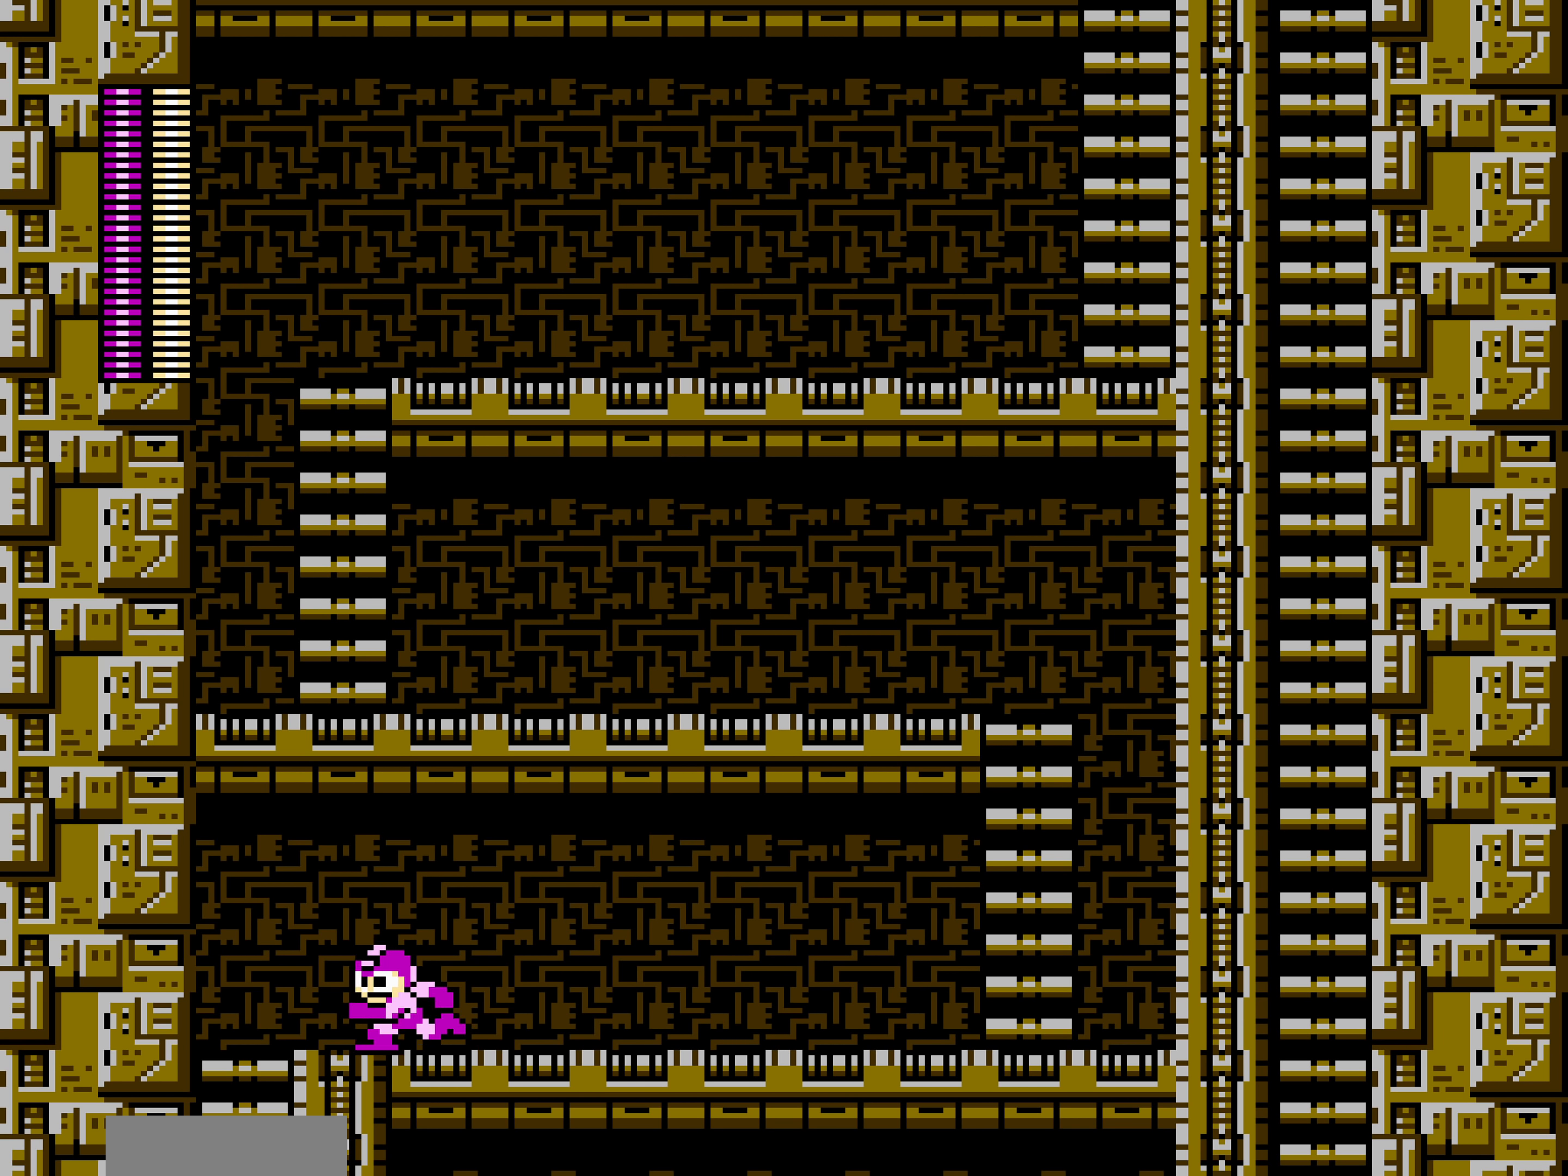
{"buttons": [], "events": [[184, "DPAD_LEFT", "up"], [200, "DPAD_DOWN", "down"], [217, "DPAD_DOWN", "up"]]}
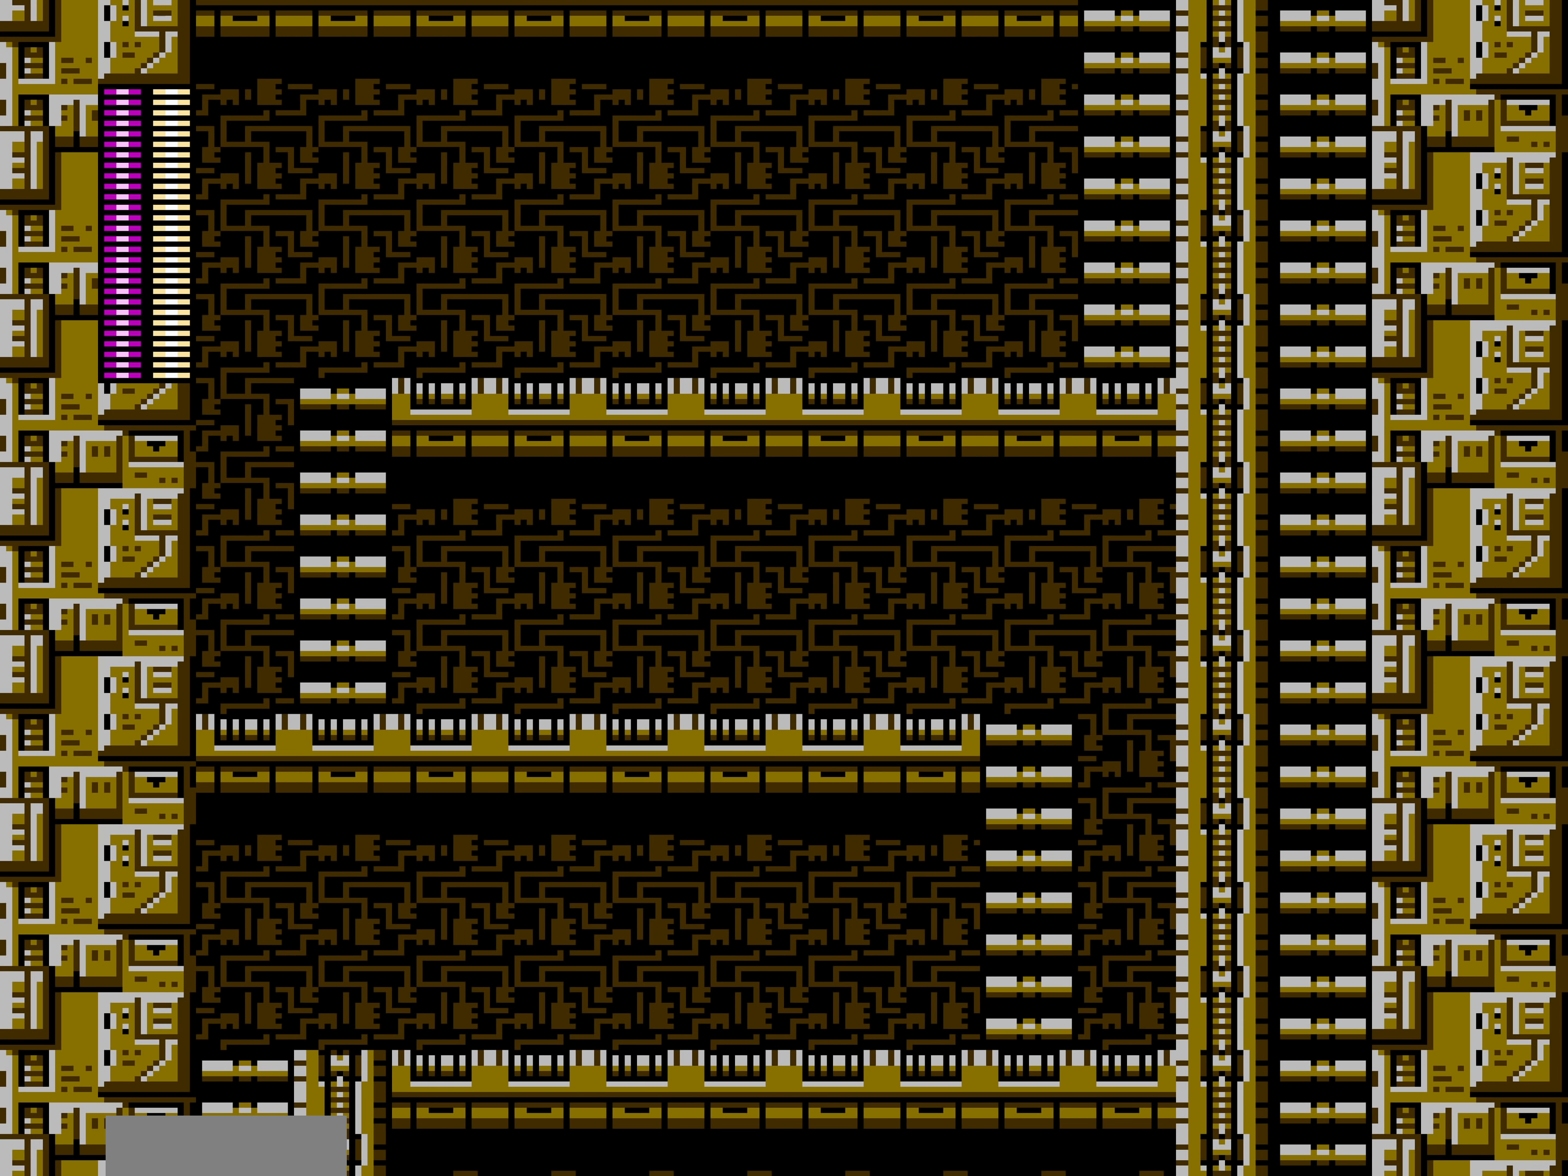
{"buttons": [], "events": []}
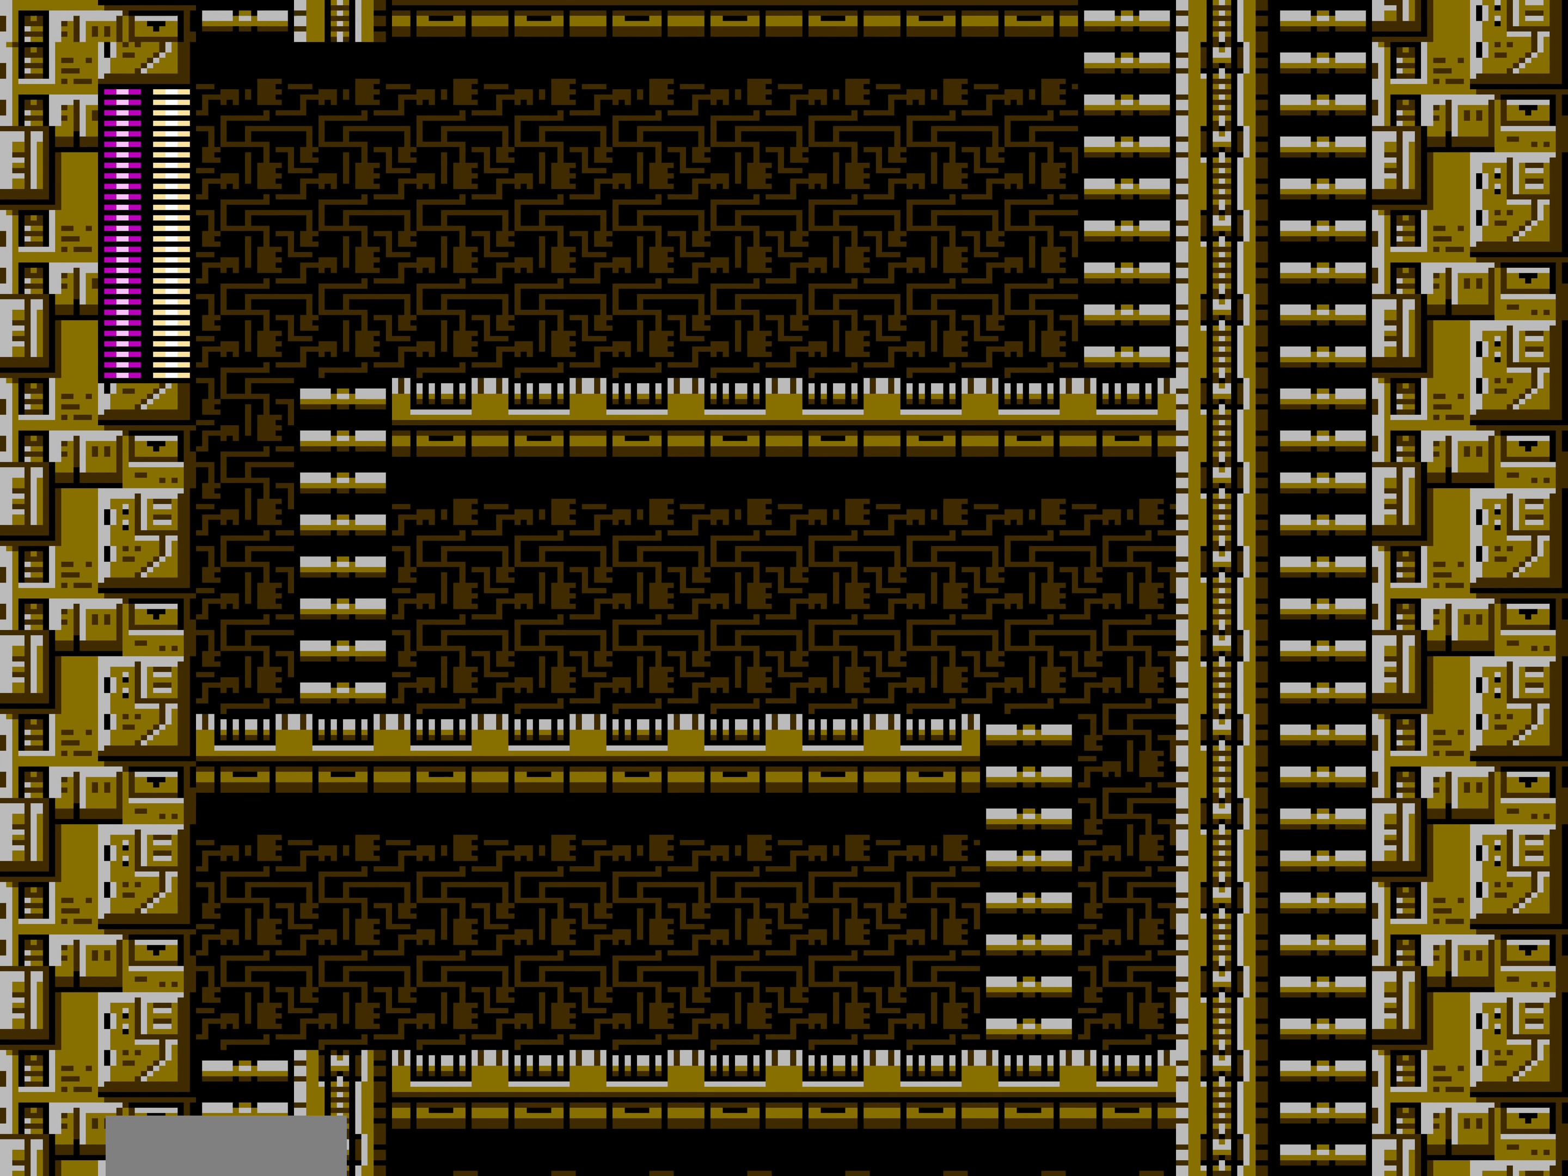
{"buttons": [], "events": []}
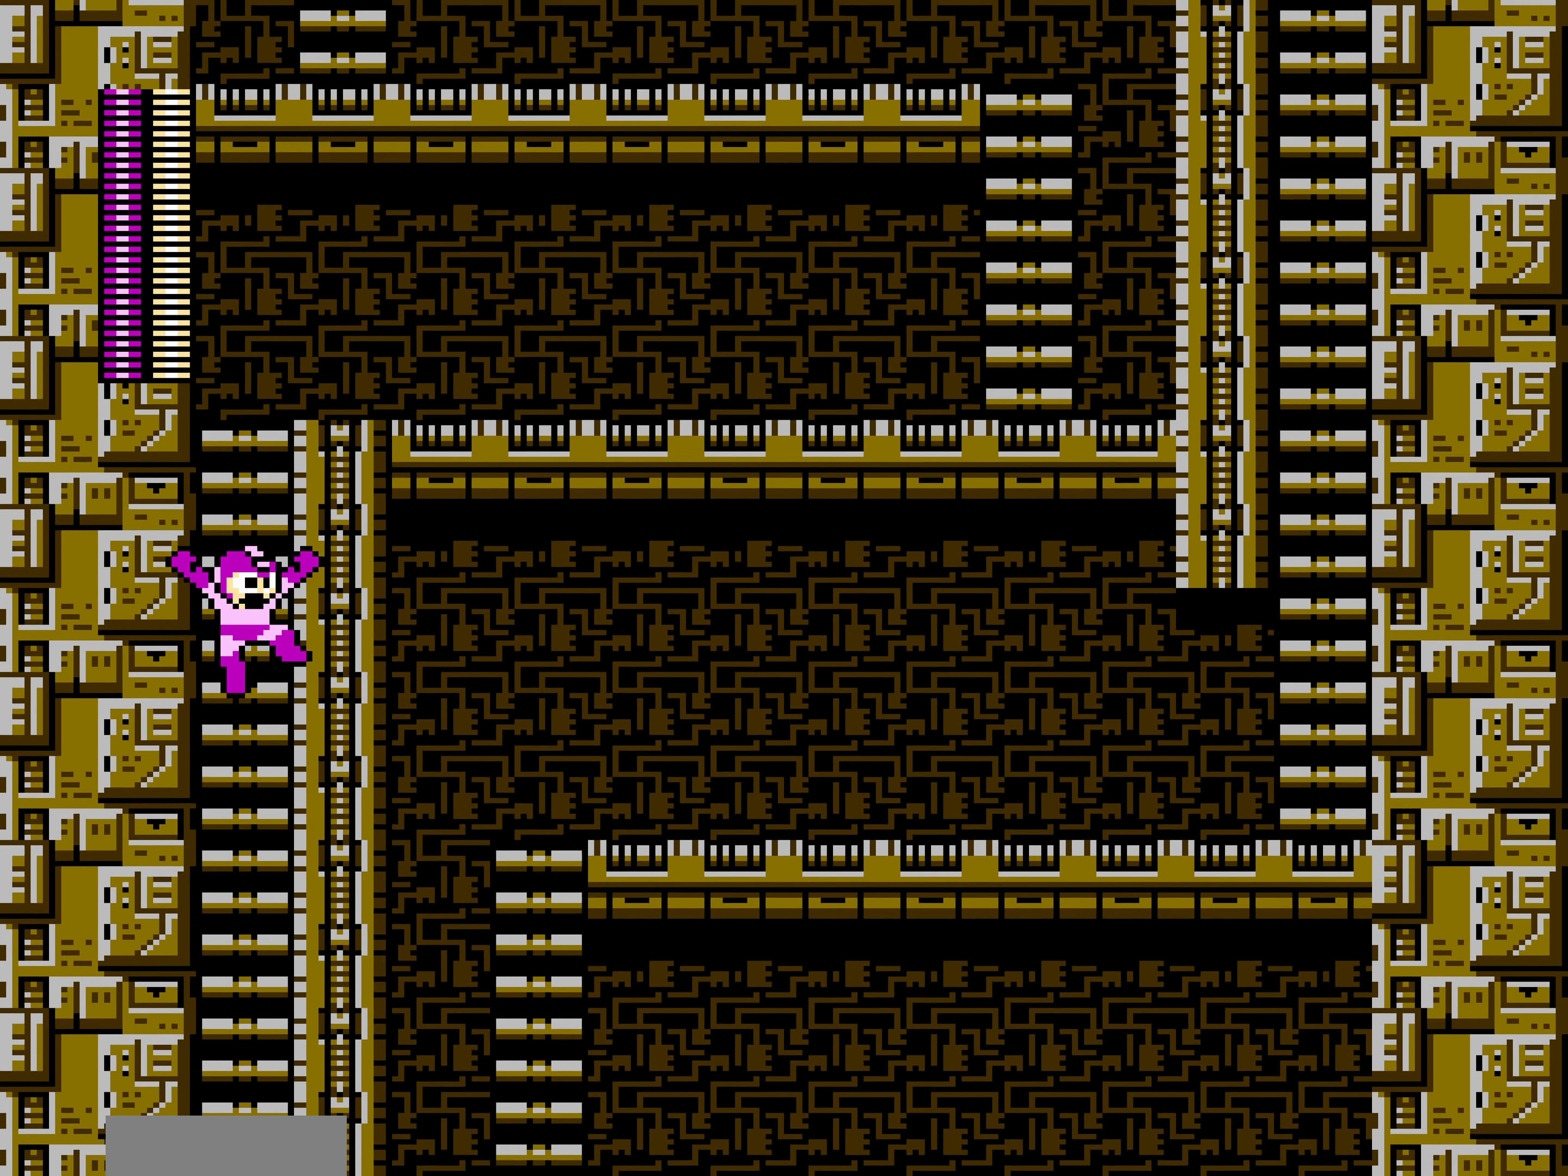
{"buttons": [], "events": []}
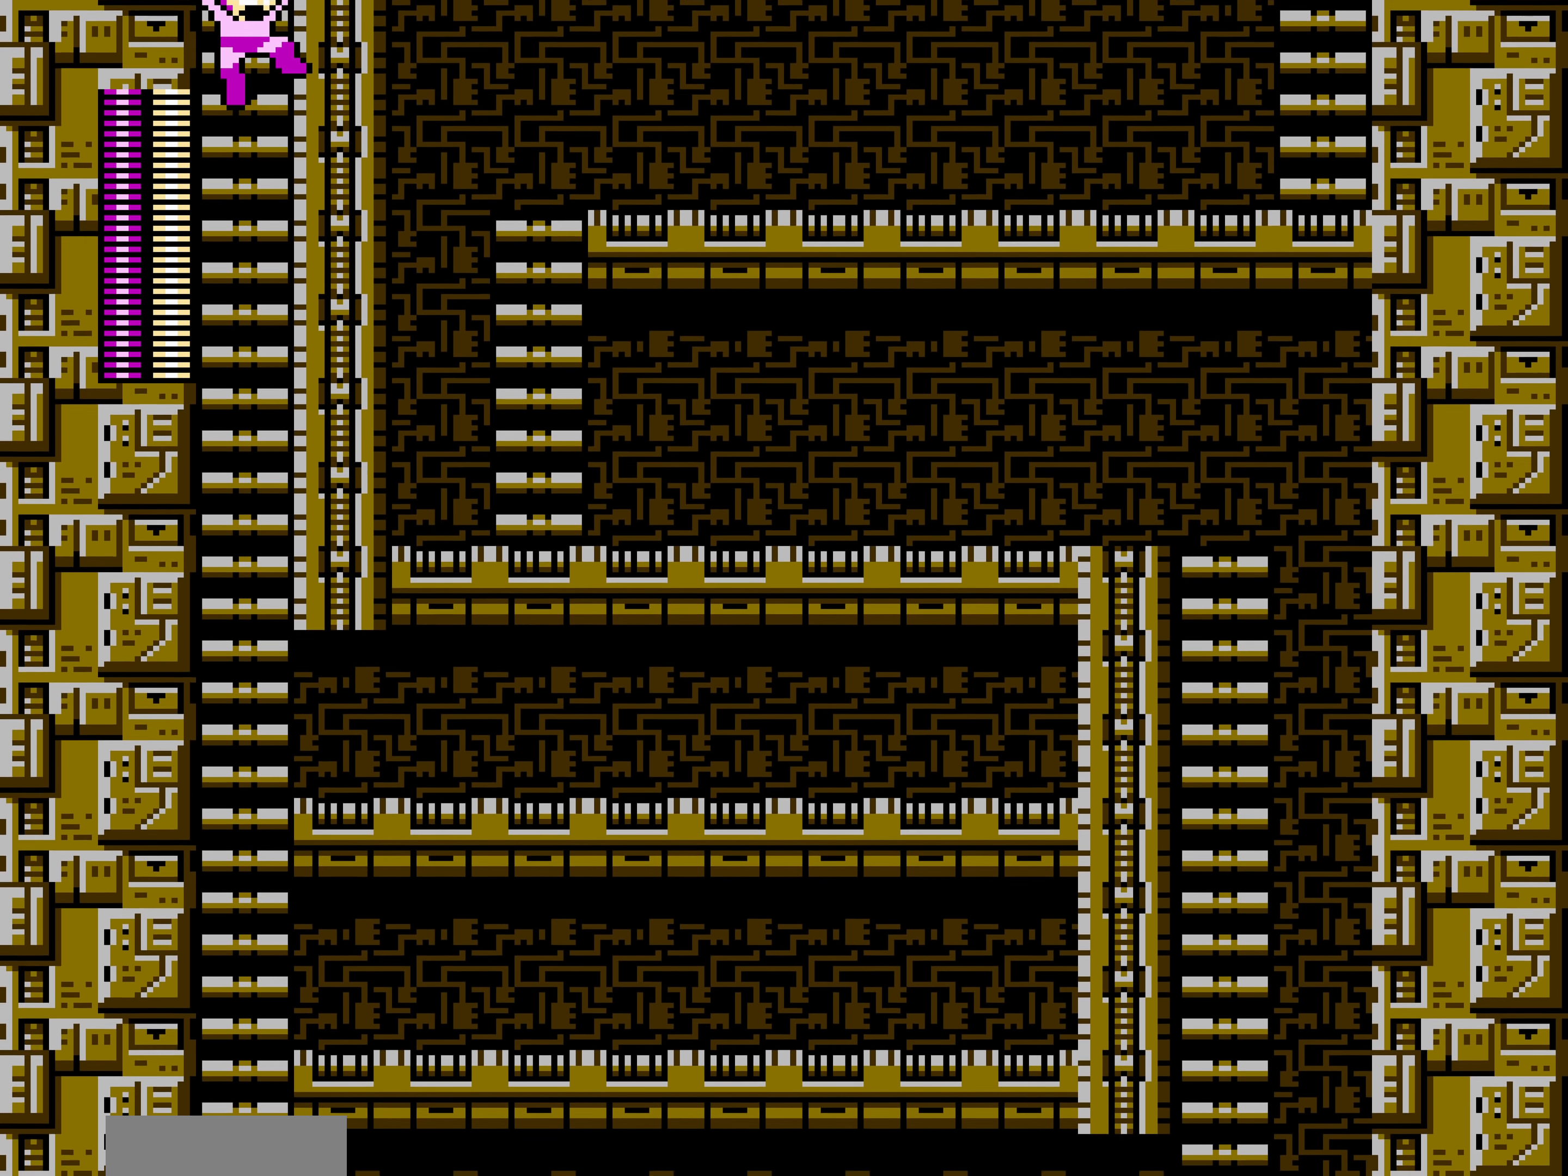
{"buttons": [], "events": []}
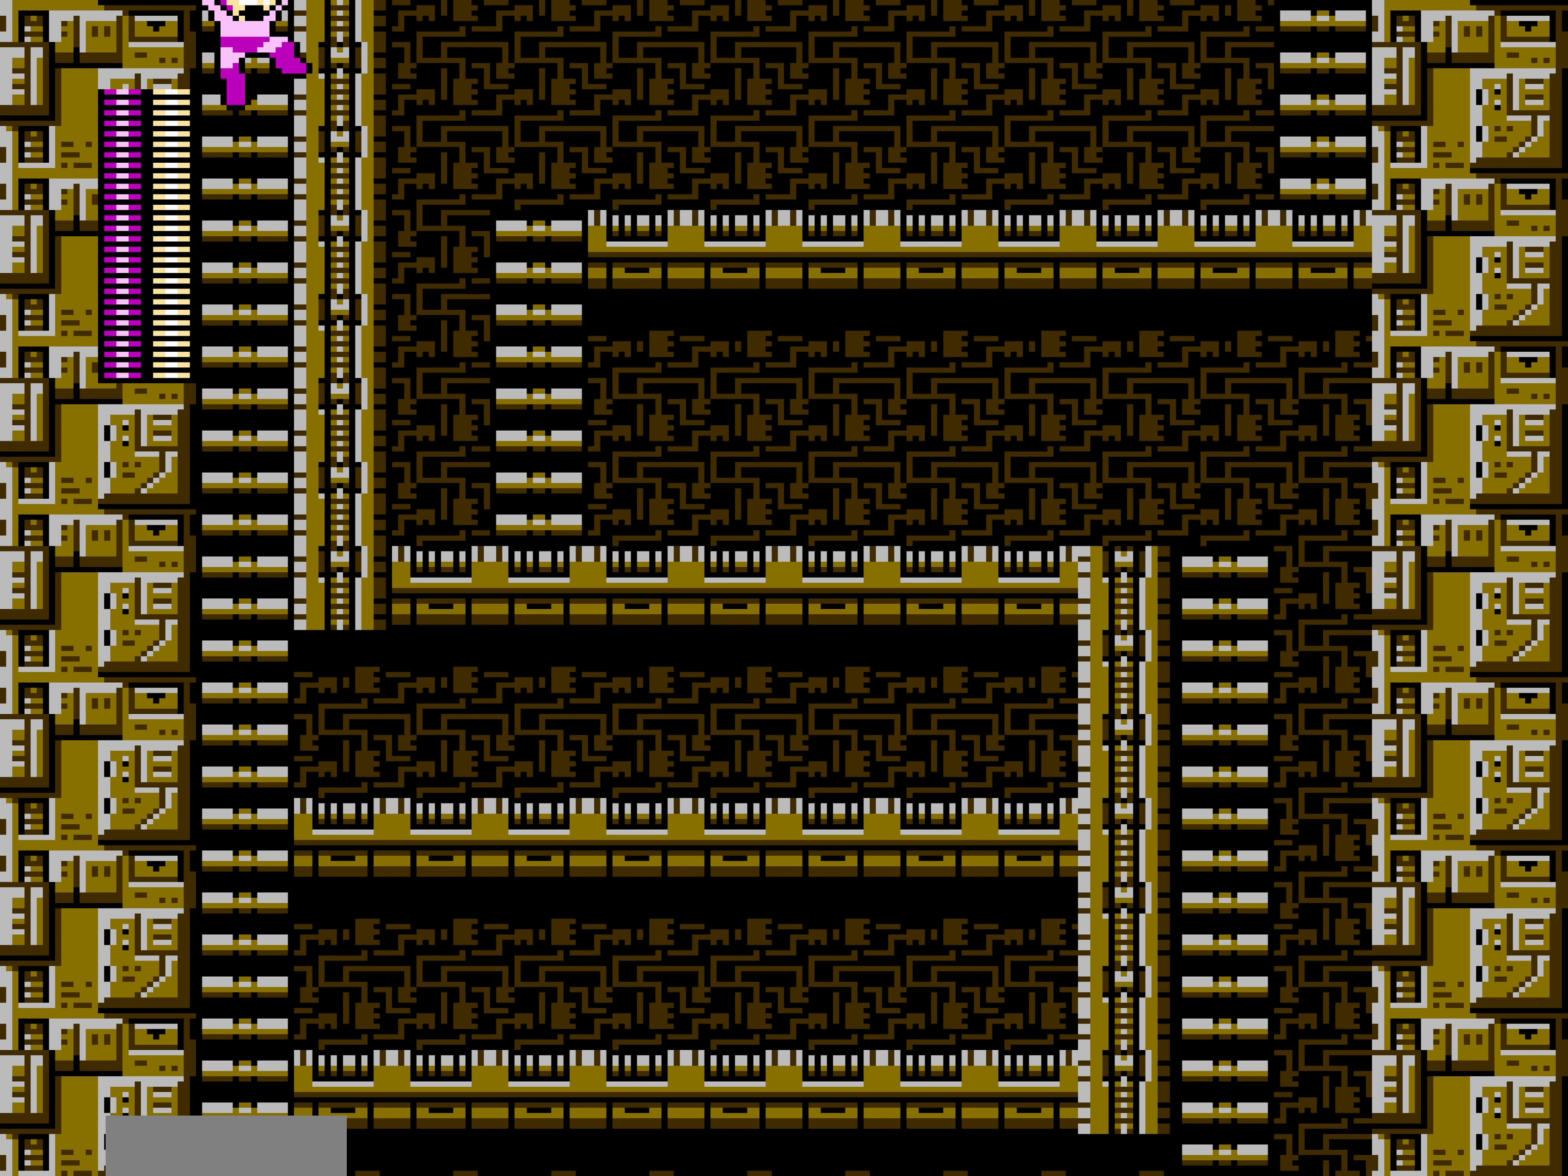
{"buttons": [], "events": []}
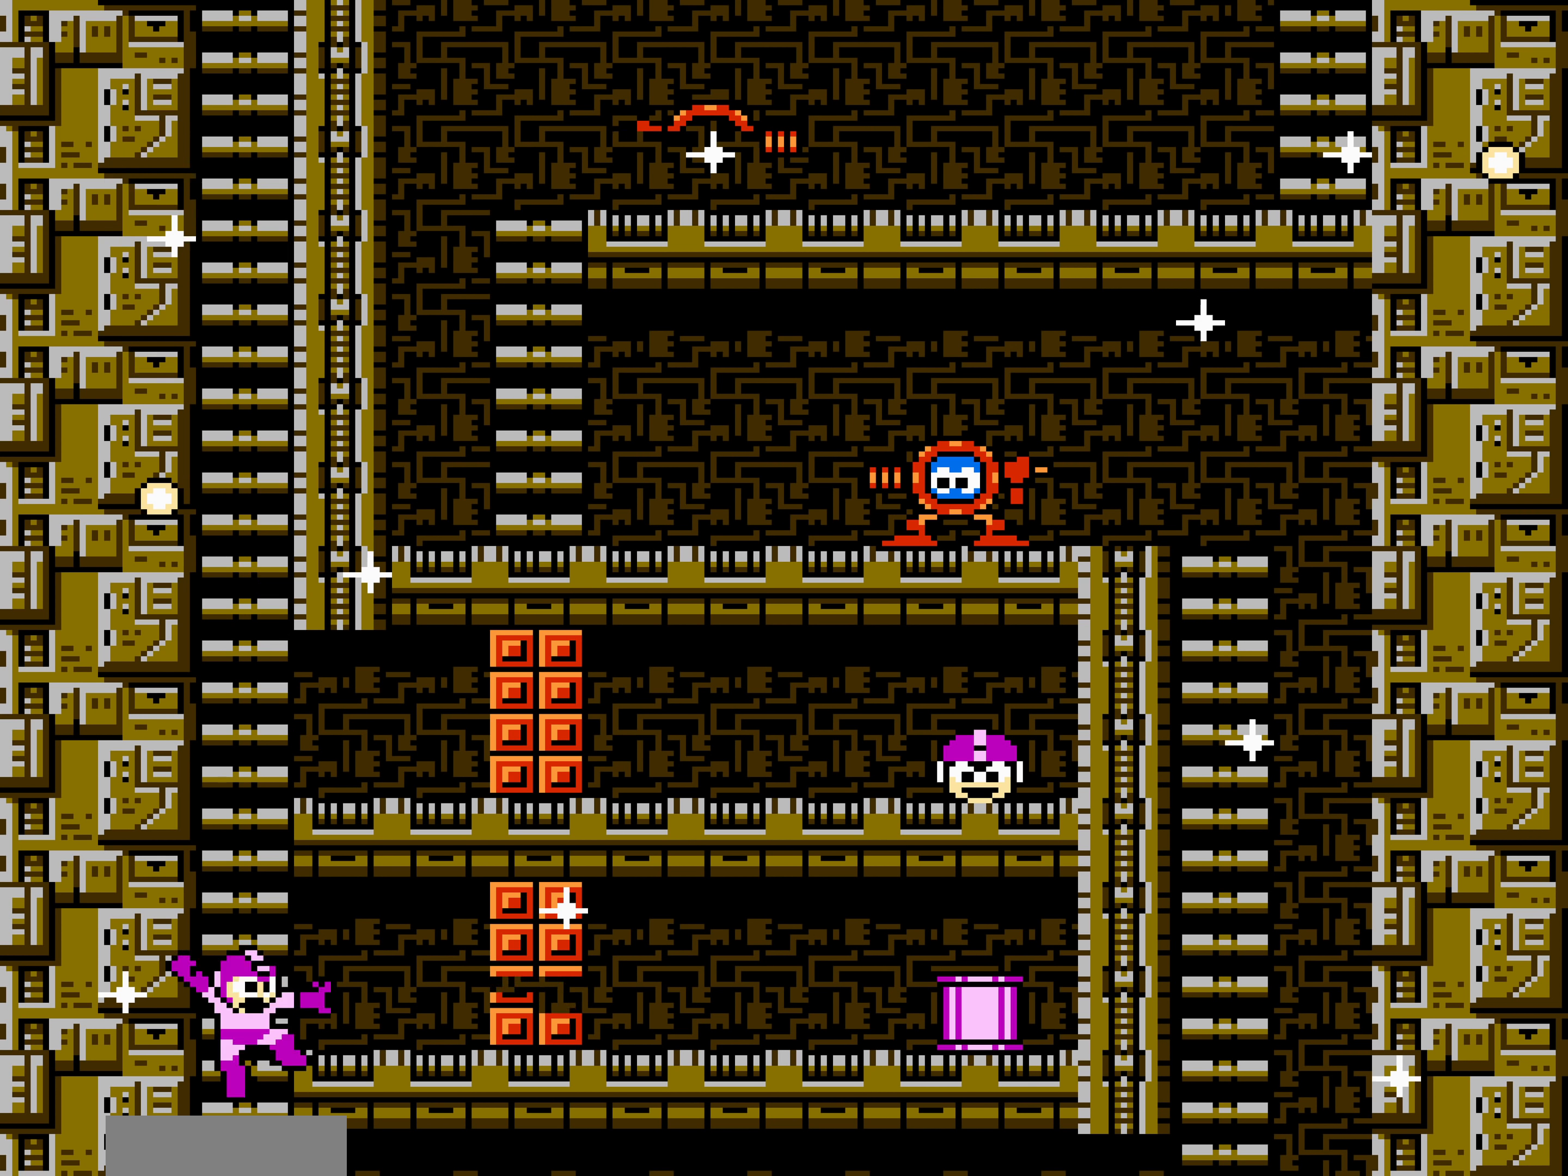
{"buttons": [], "events": []}
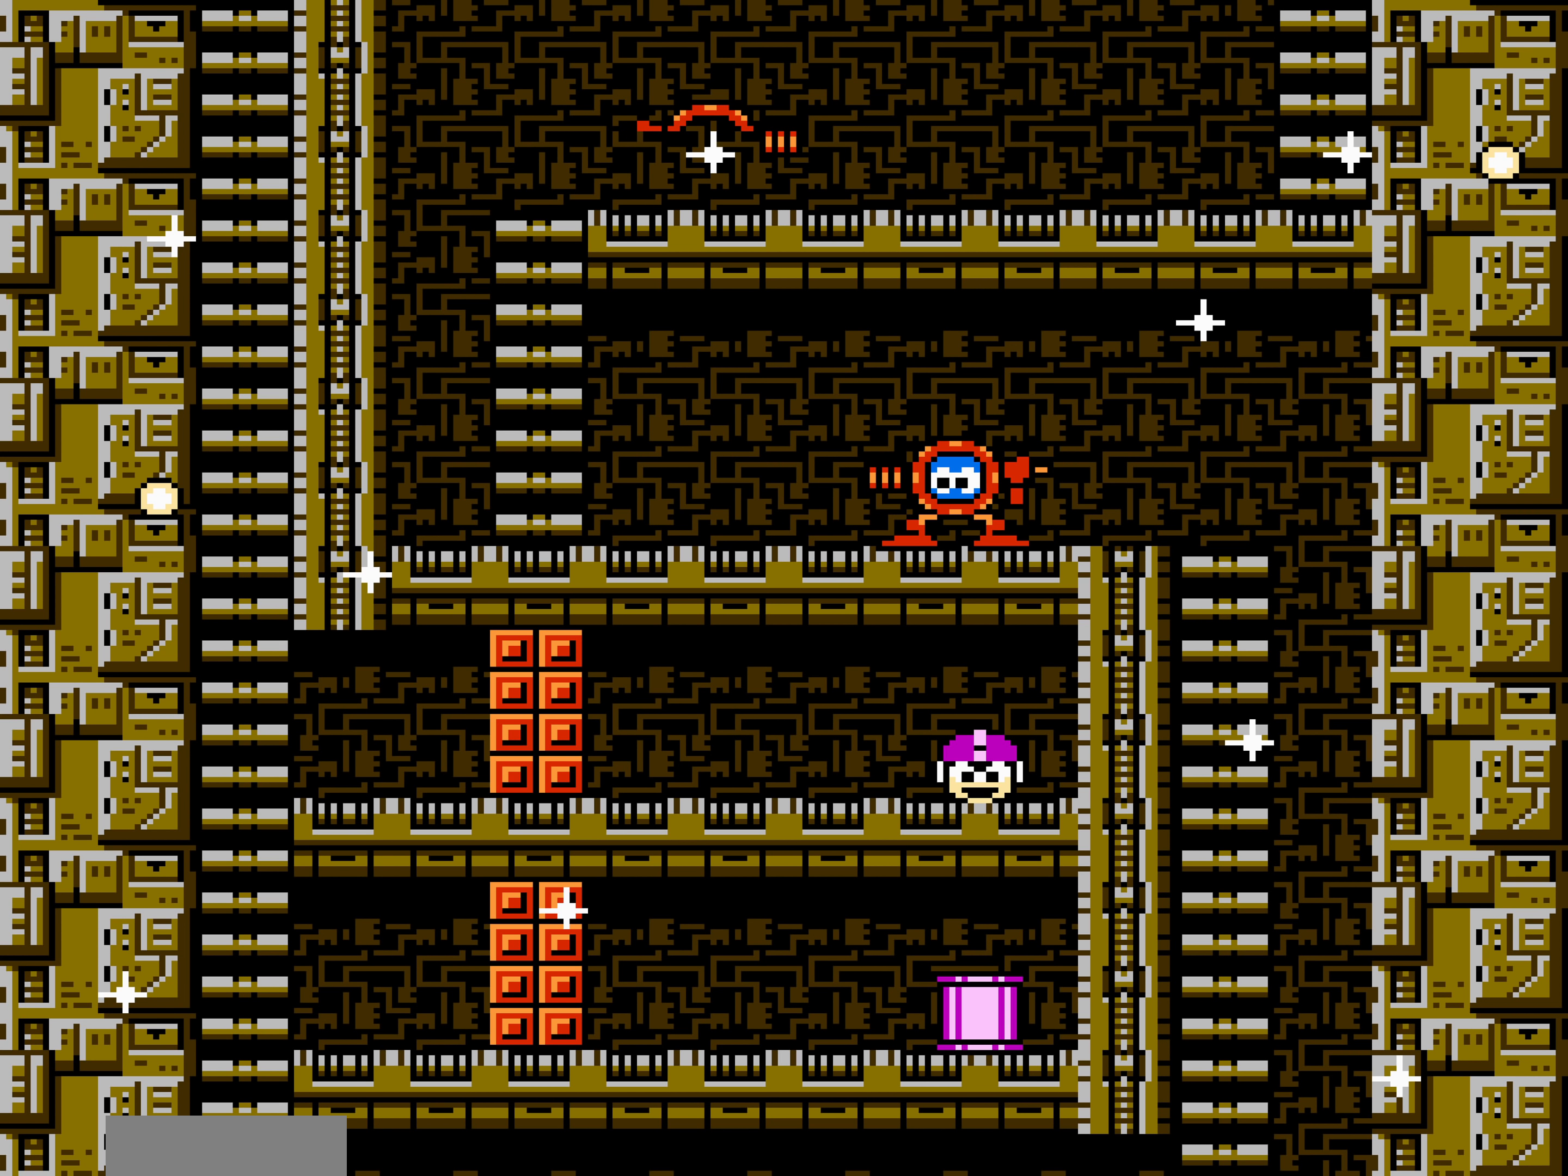
{"buttons": [], "events": []}
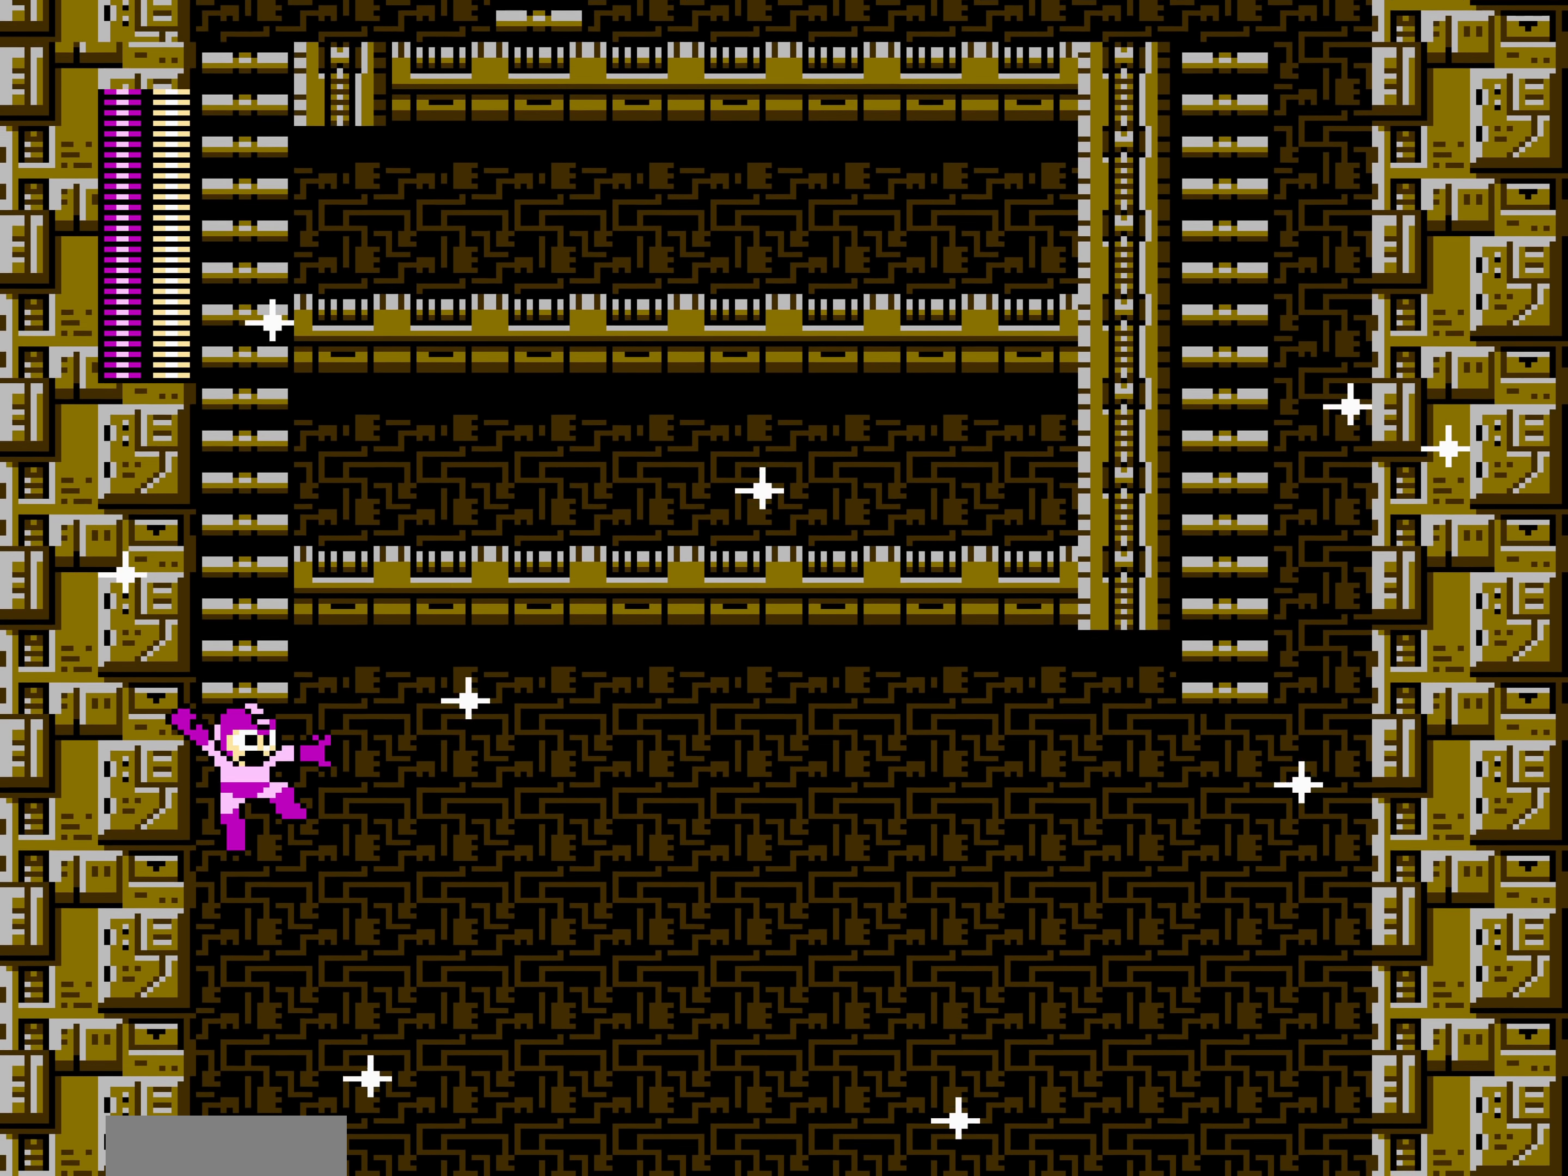
{"buttons": [], "events": []}
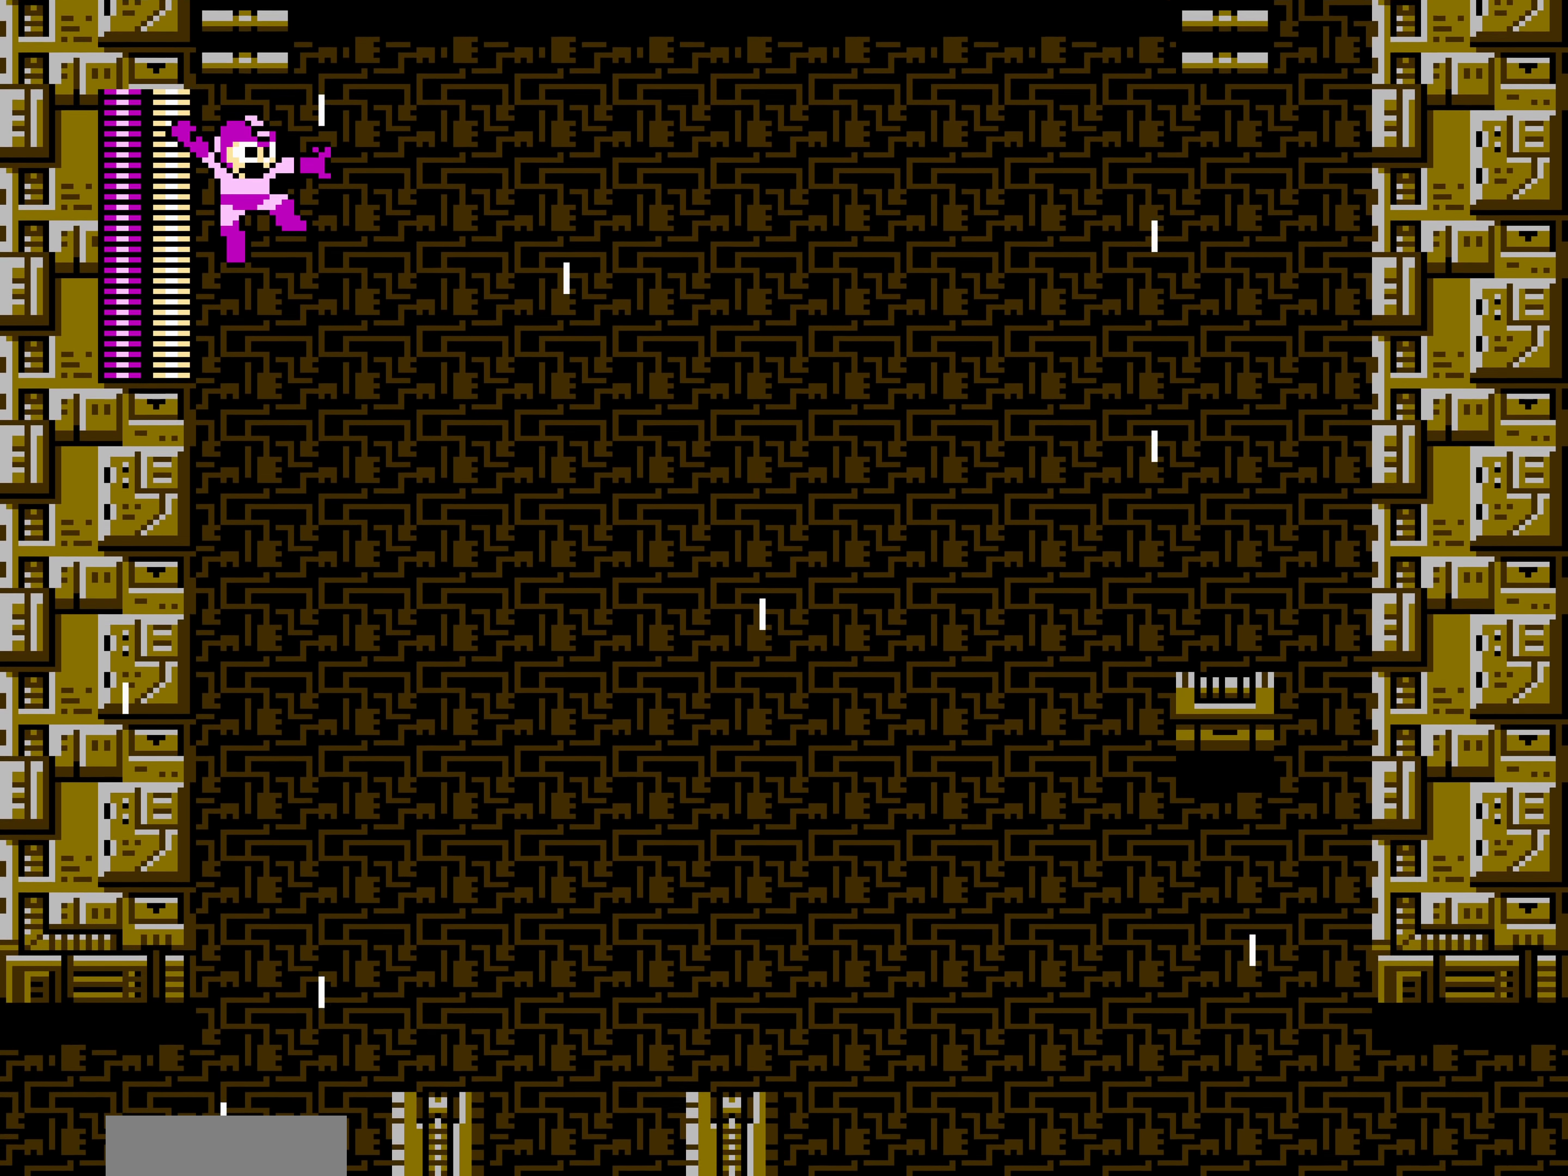
{"buttons": [], "events": []}
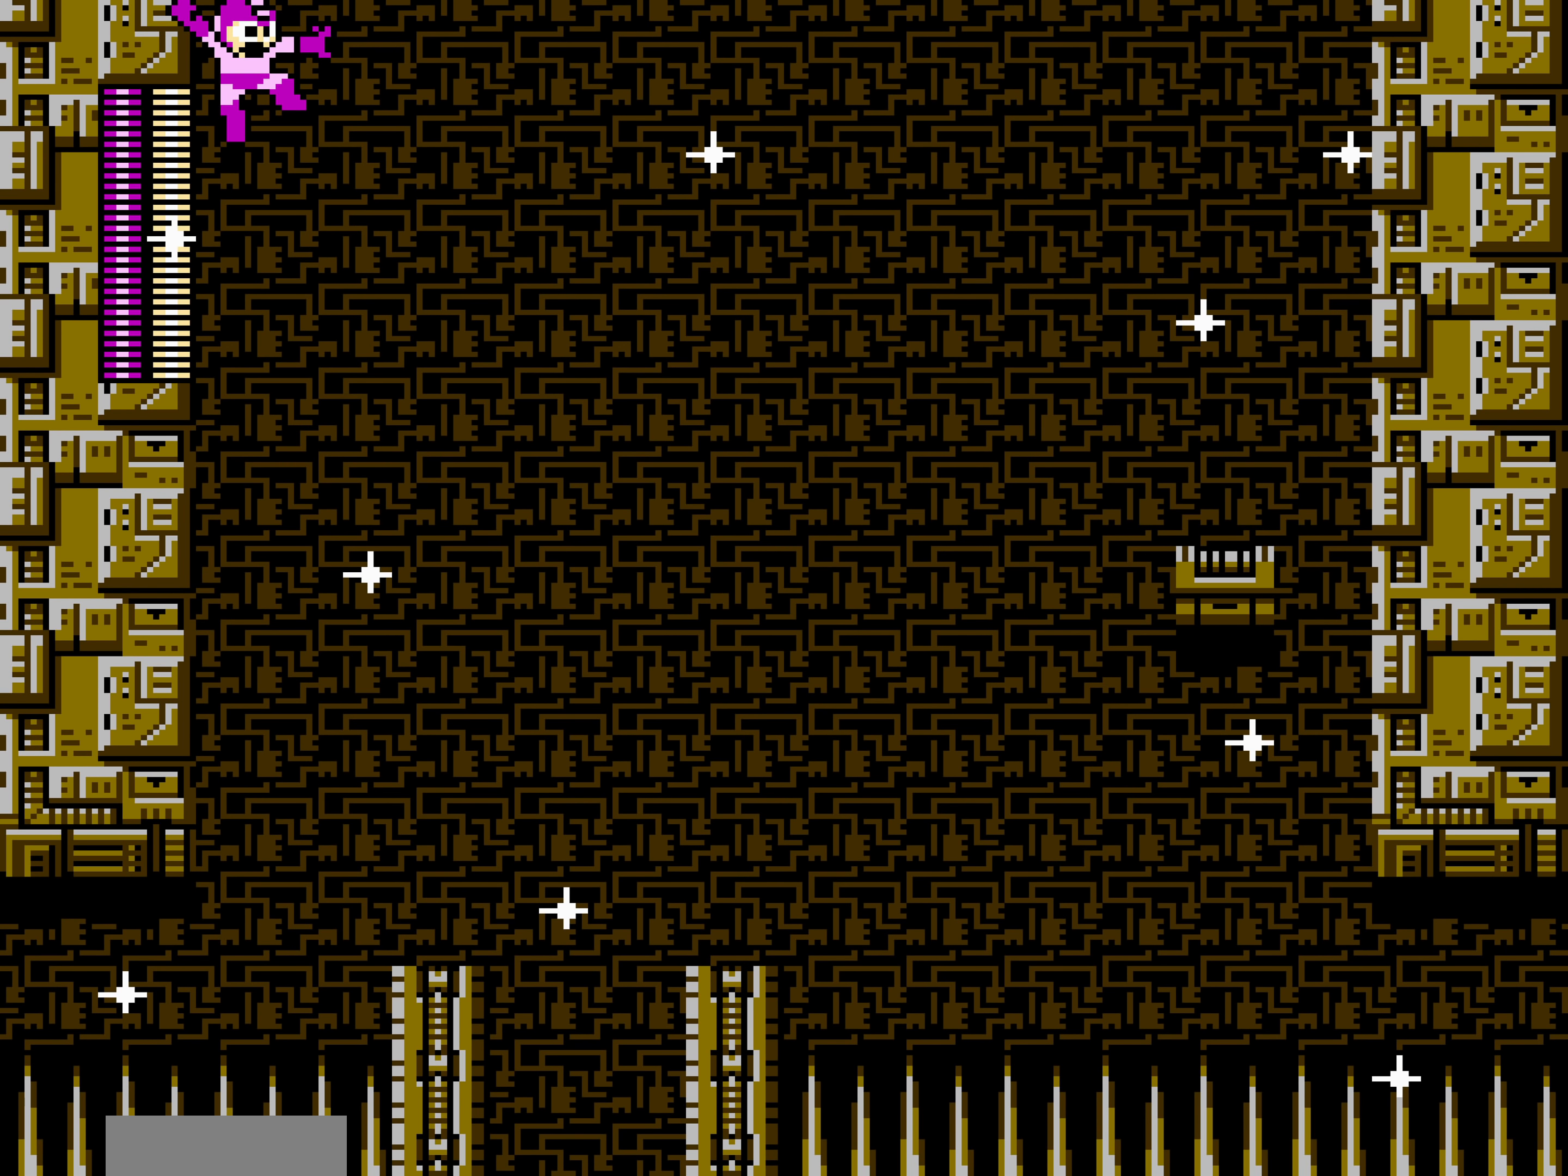
{"buttons": ["DPAD_DOWN", "DPAD_RIGHT"], "events": [[33, "DPAD_DOWN", "down"], [33, "DPAD_RIGHT", "down"]]}
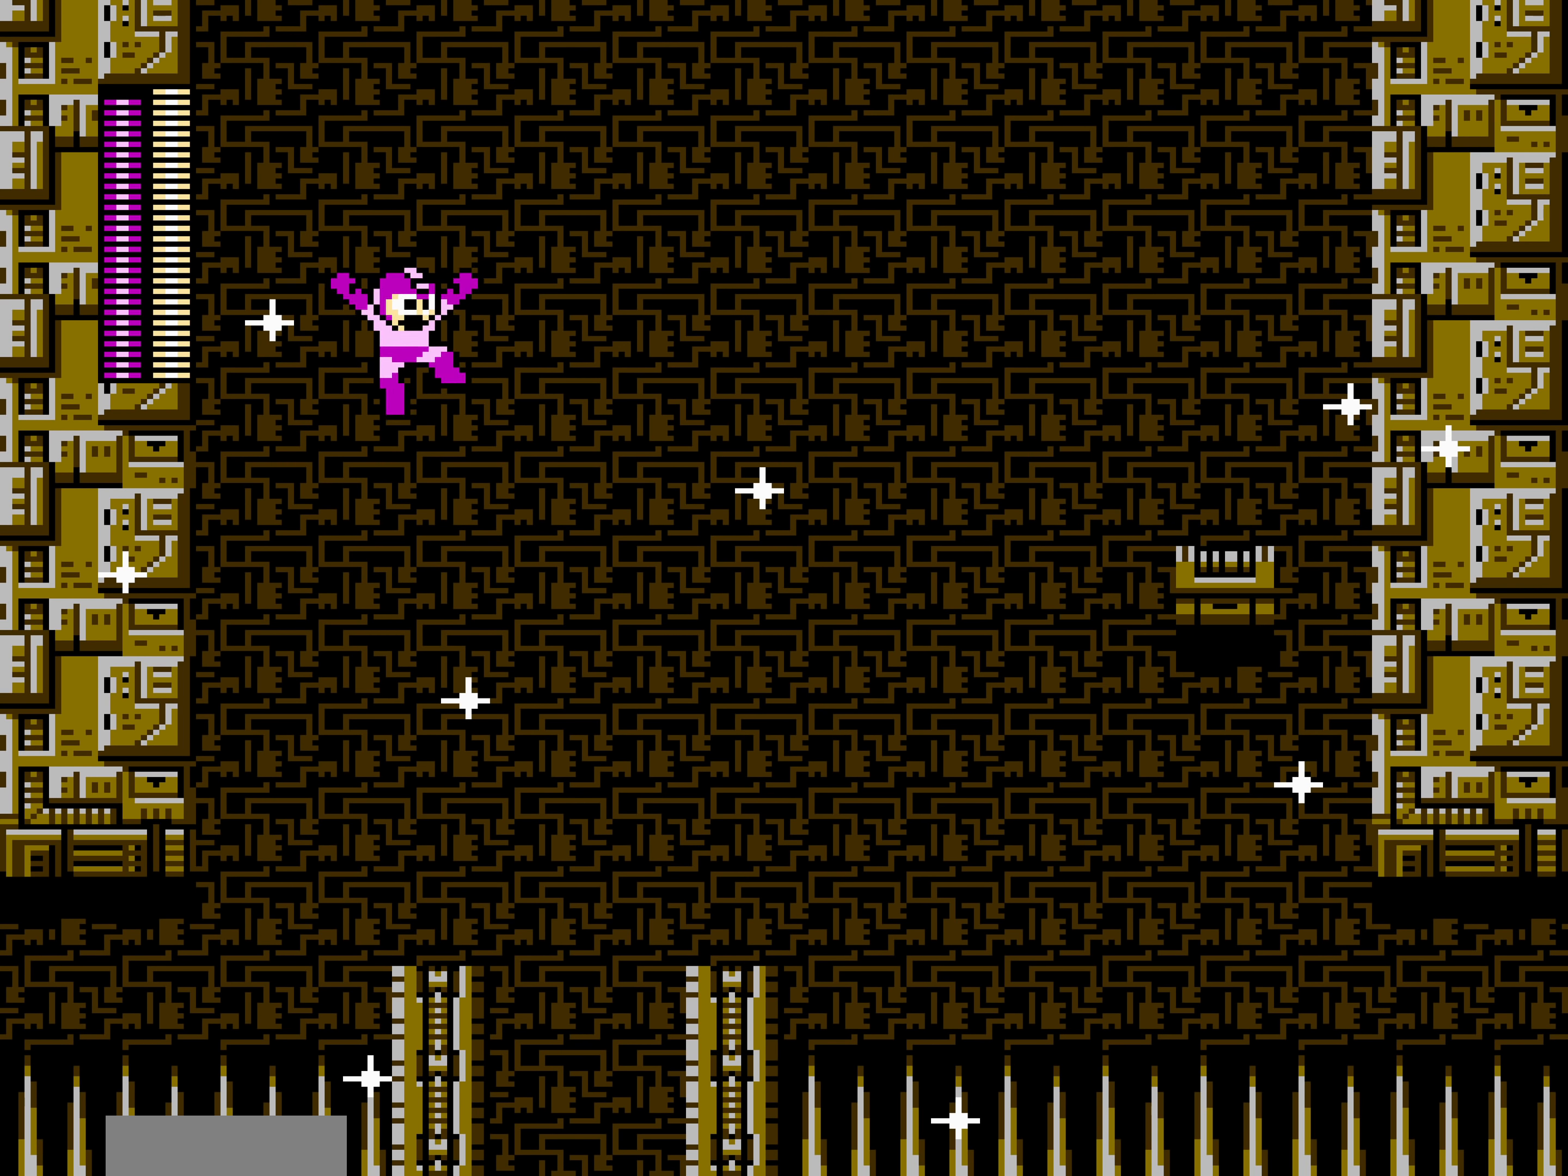
{"buttons": ["DPAD_RIGHT"], "events": [[83, "DPAD_DOWN", "up"]]}
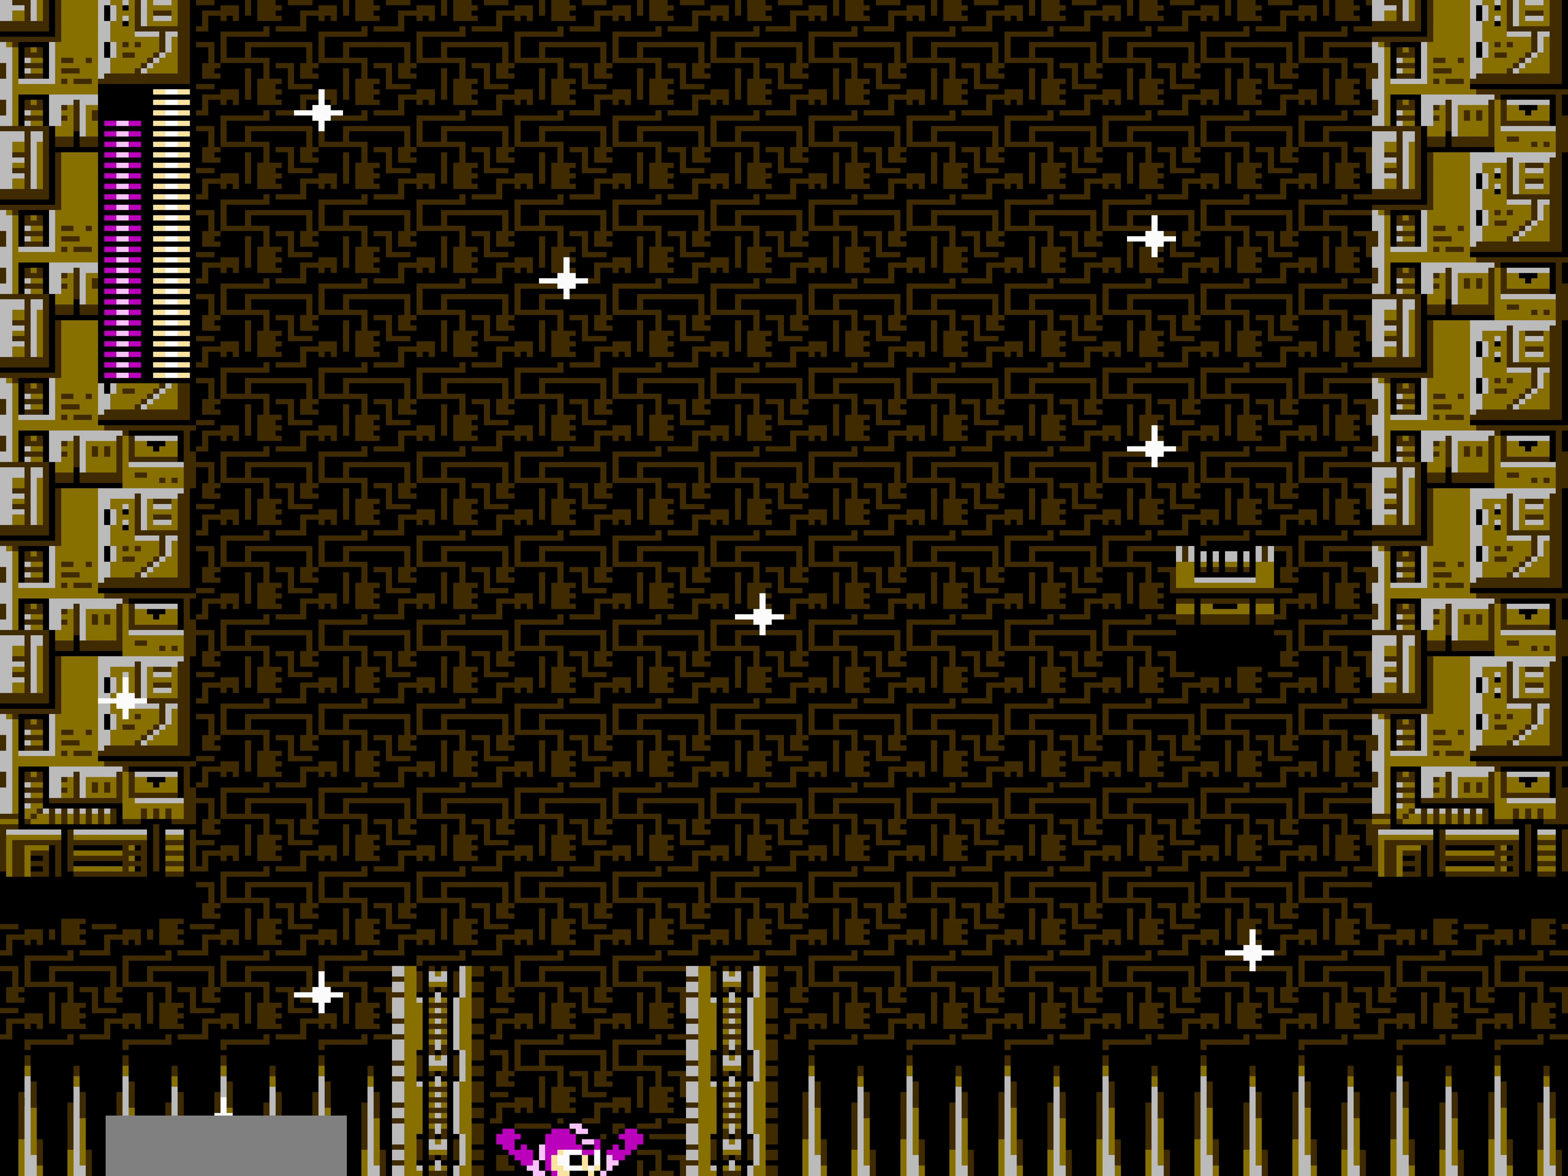
{"buttons": [], "events": [[200, "DPAD_RIGHT", "up"]]}
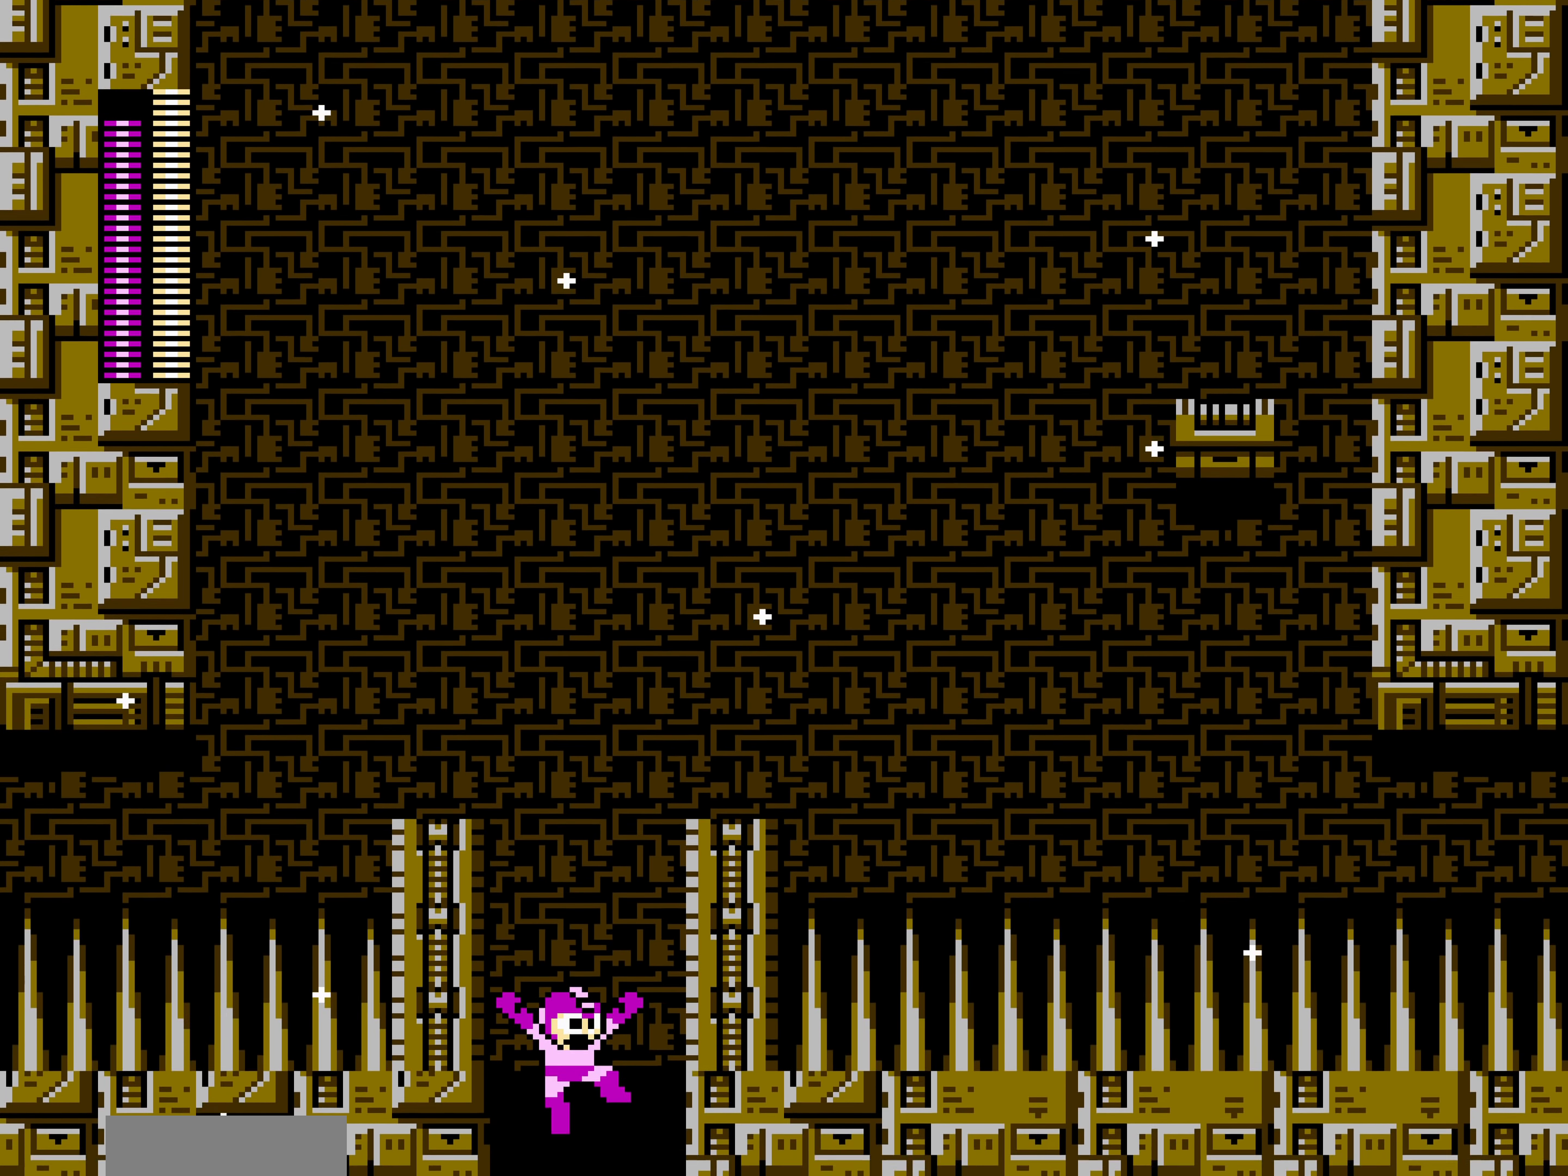
{"buttons": [], "events": []}